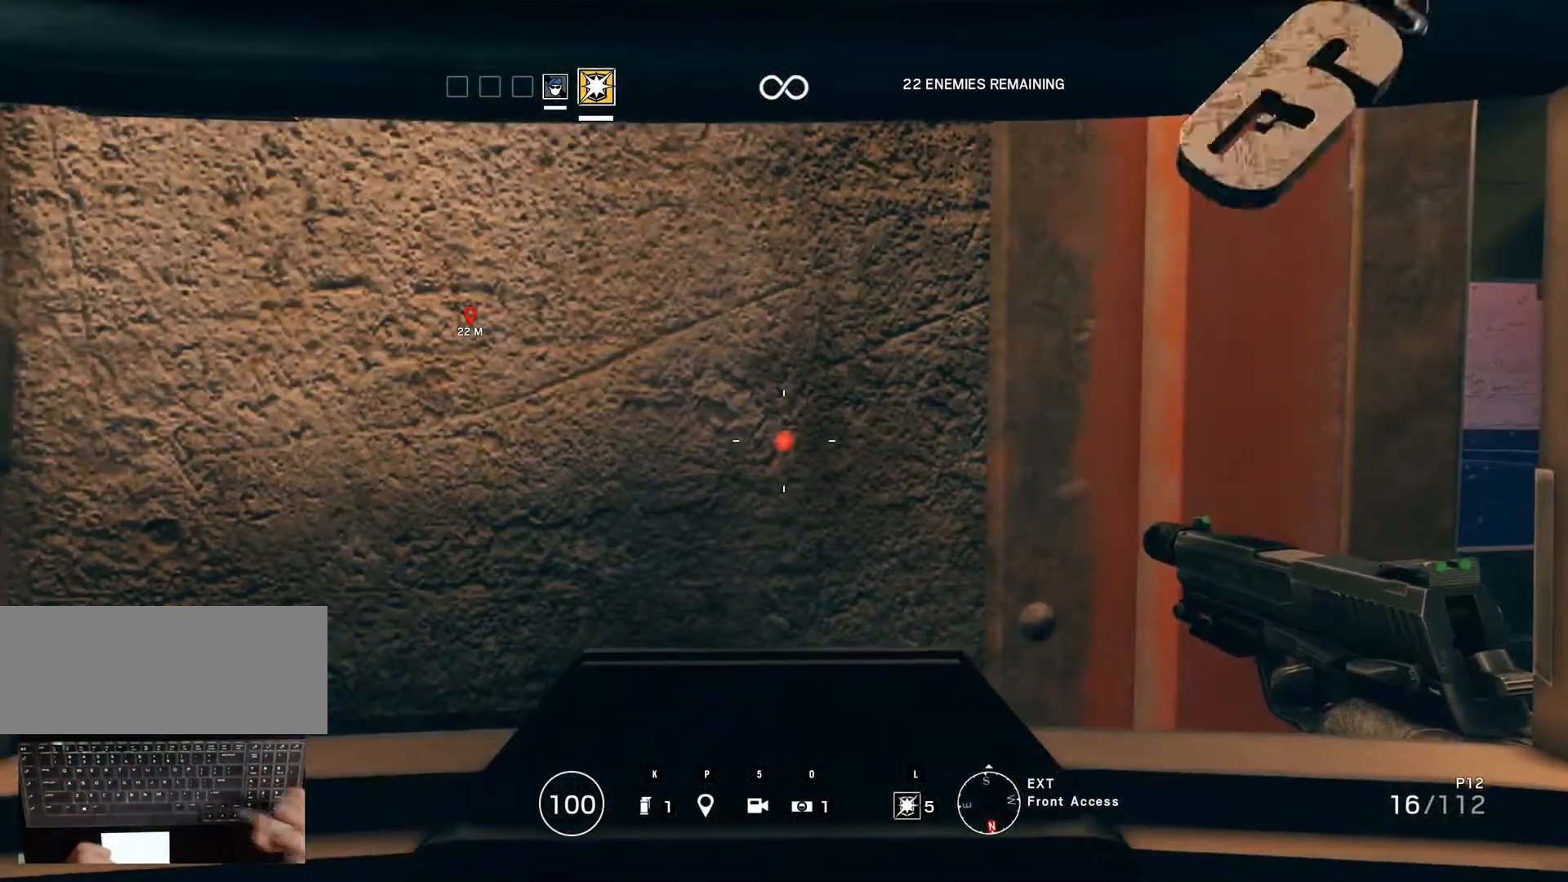
Gameplay with keyboard and mouse; each line is a JSON object with the keys and mouse buttons held at the frame after it. "events" lists presses ("down") and releases ("up") of "0", "1", "2", "3", "4", "5", "6", "7", "8", "9", "a", "alt_l", "alt_r", "b", "backspace", "c", "caps_lock", "ctrl_l", "ctrl_r", "d", "down", "e", "escape", "f", "f1", "f10", "f11", "f12", "f2", "f3", "f4", "f5", "f6", "f7", "f8", "f9", "g", "h", "i", "j", "k", "l", "left", "m", "n", "o", "p", "q", "r", "return", "right", "s", "shift_l", "shift_r", "space", "super", "t", "tab", "u", "up", "v", "w", "x", "y", "z", "mouse_left", "mouse_wheel" and "mouse_right" between this image and that frame as [ms after this image, input, new state], when the widget could be followed in between. "mouse_left", "mouse_wheel", "mouse_right" = the "left", "wheel", "right" buttons of the "mouse" list. No other keys are recorded. "wheel" means that the mouse wheel is clicked or scrolled. Mouse movement is not recorded.
{"keys": [], "mouse": [], "events": []}
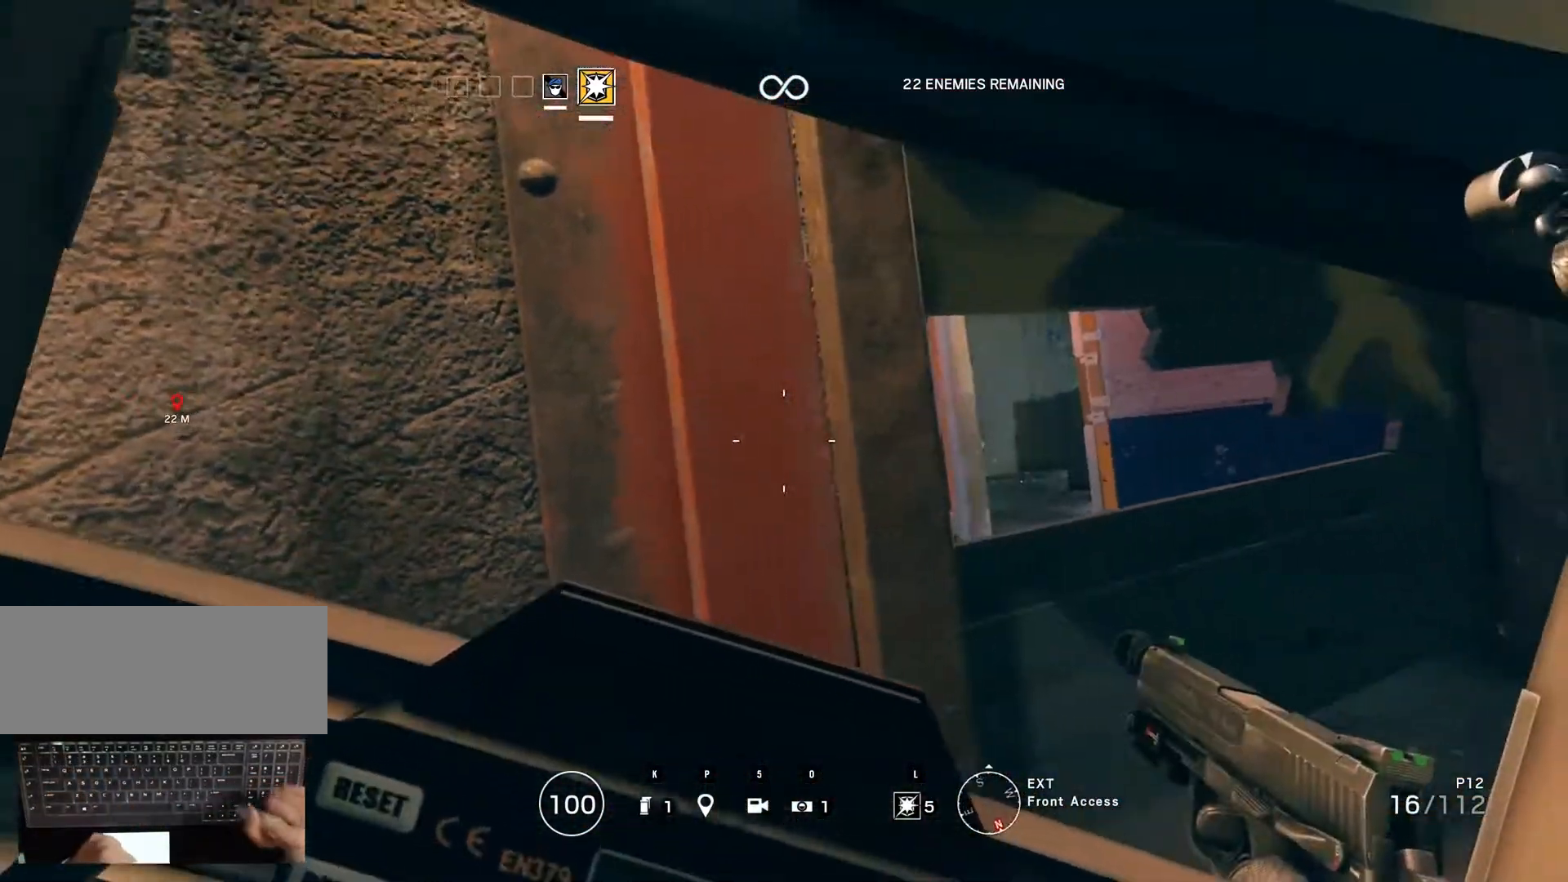
{"keys": [], "mouse": [], "events": []}
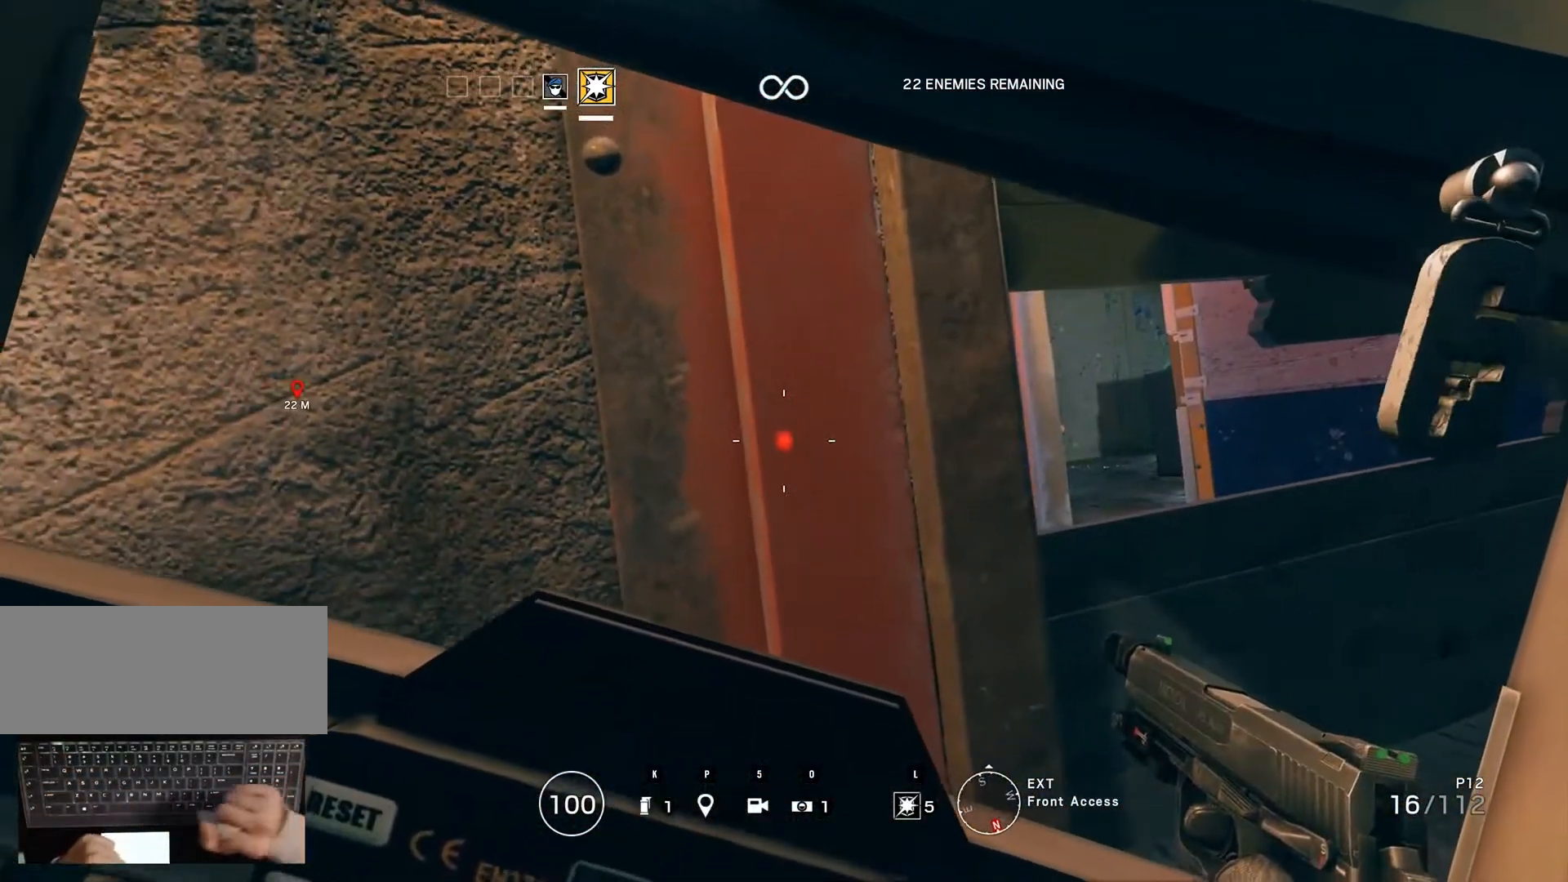
{"keys": [], "mouse": [], "events": []}
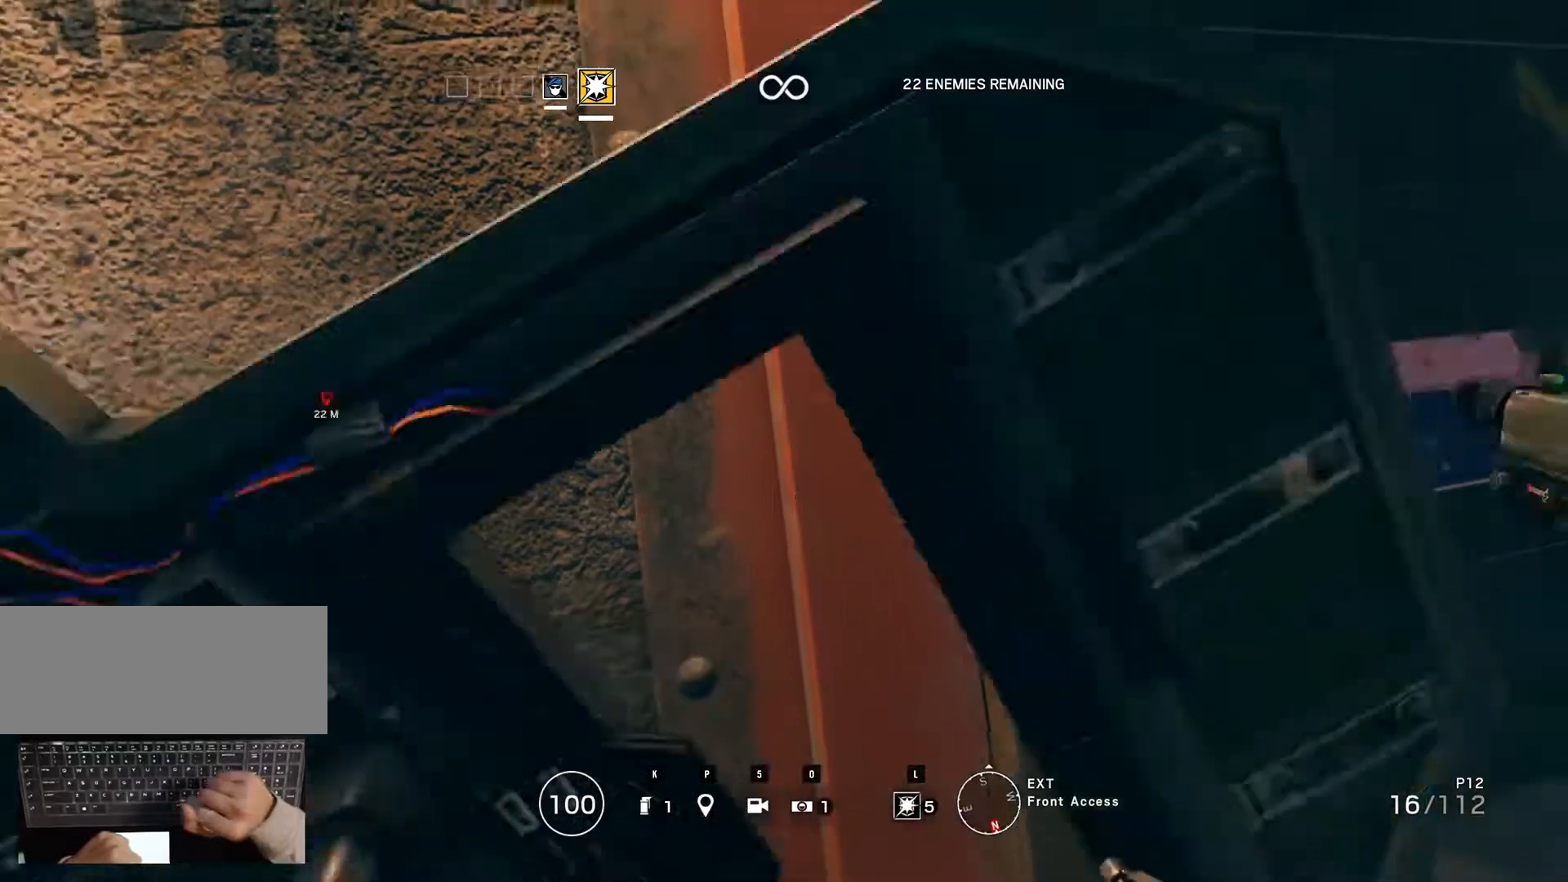
{"keys": ["right"], "mouse": [], "events": [[383, "right", "down"]]}
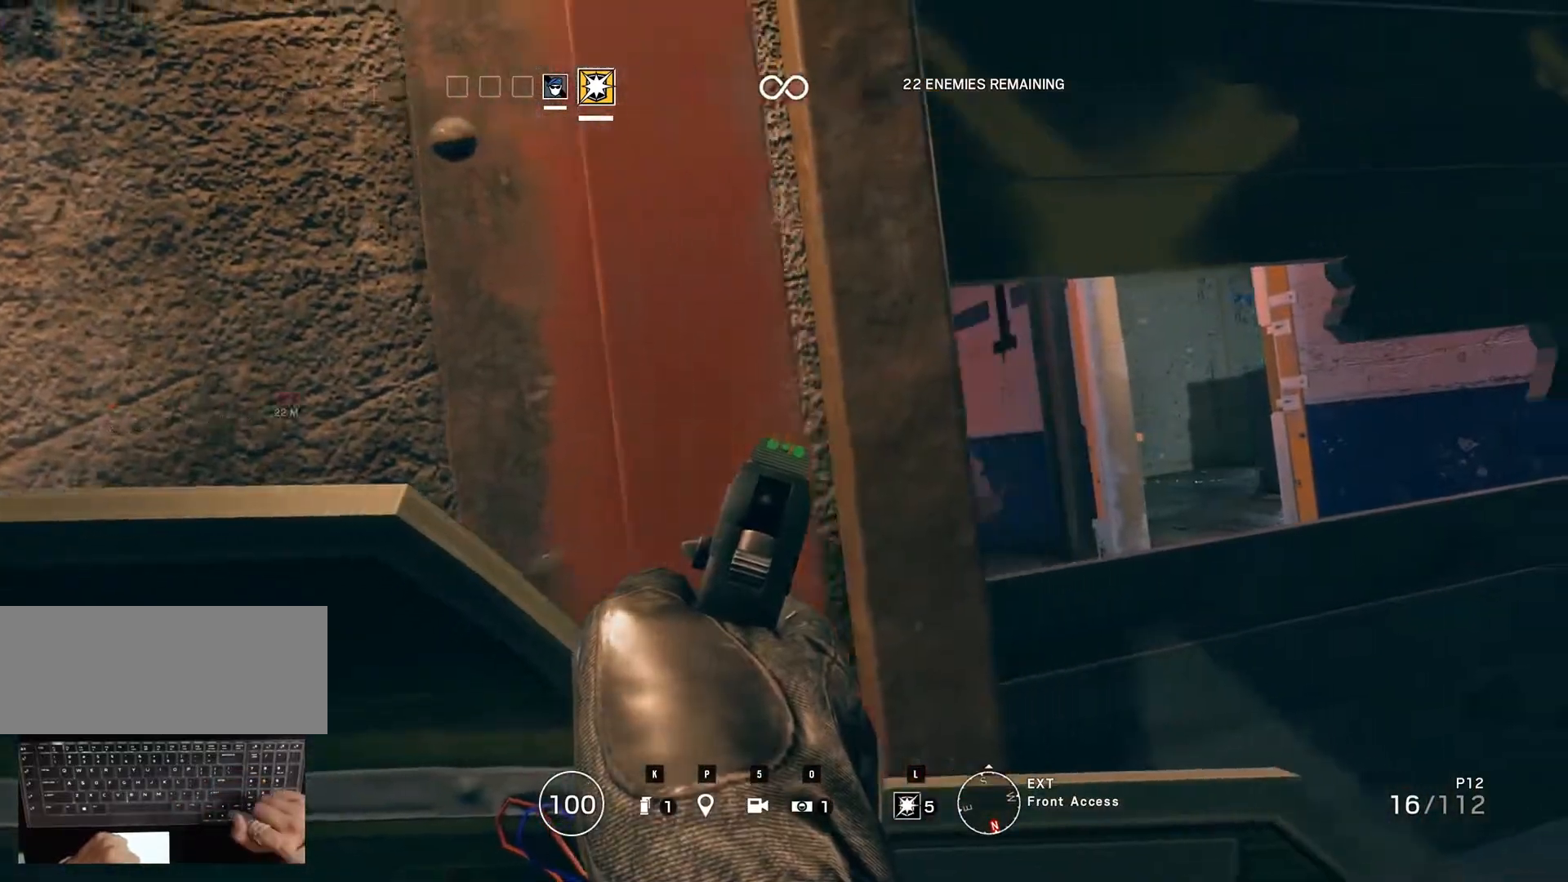
{"keys": [], "mouse": [], "events": [[267, "right", "up"]]}
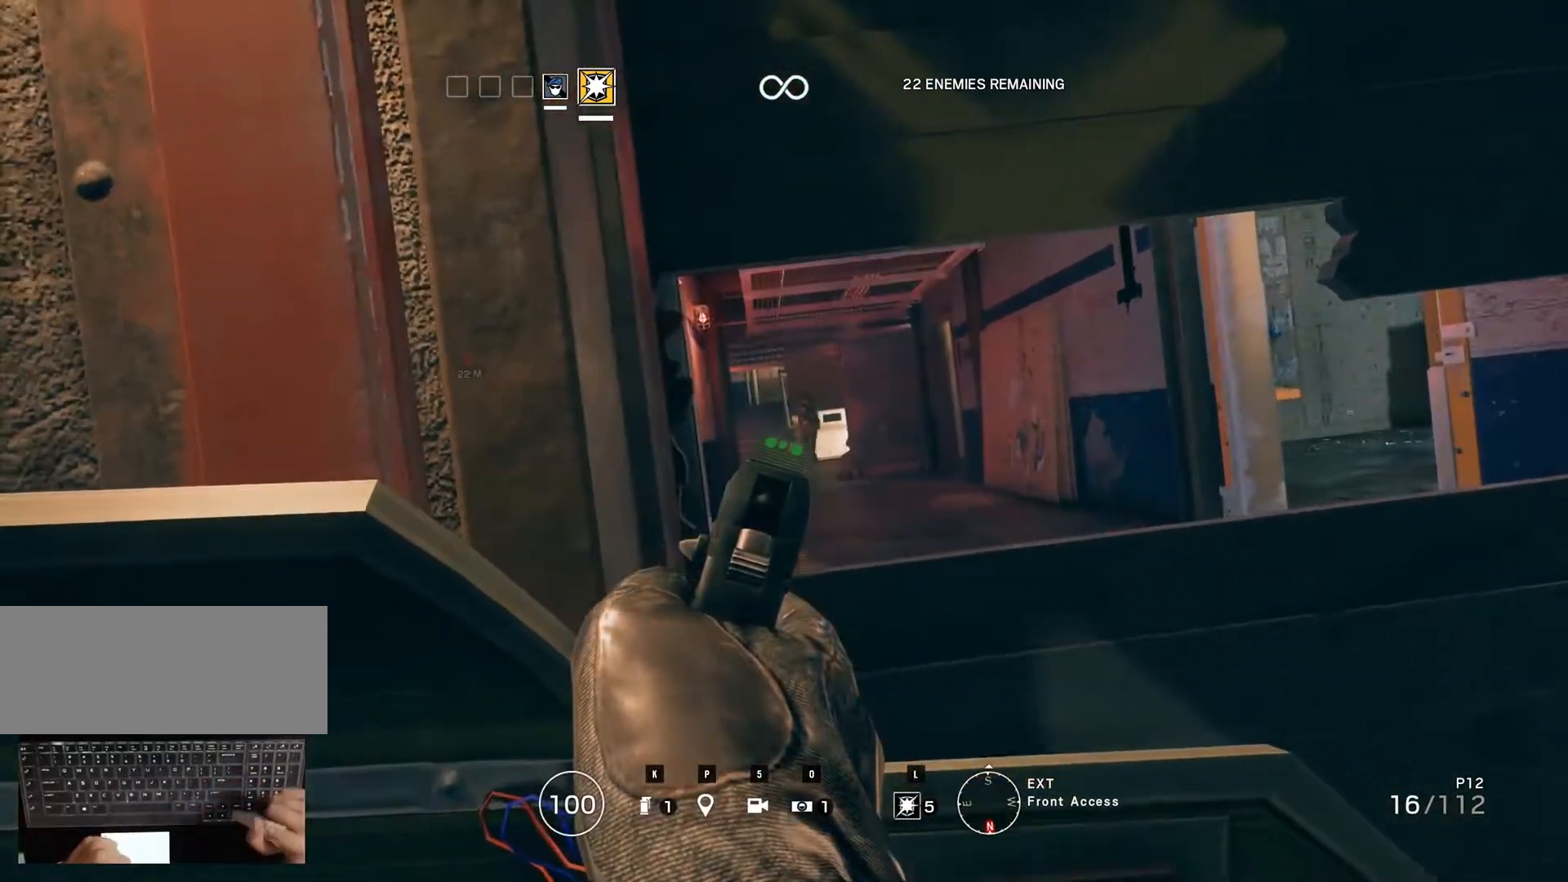
{"keys": [], "mouse": [], "events": [[317, "shift_r", "down"], [417, "shift_r", "up"]]}
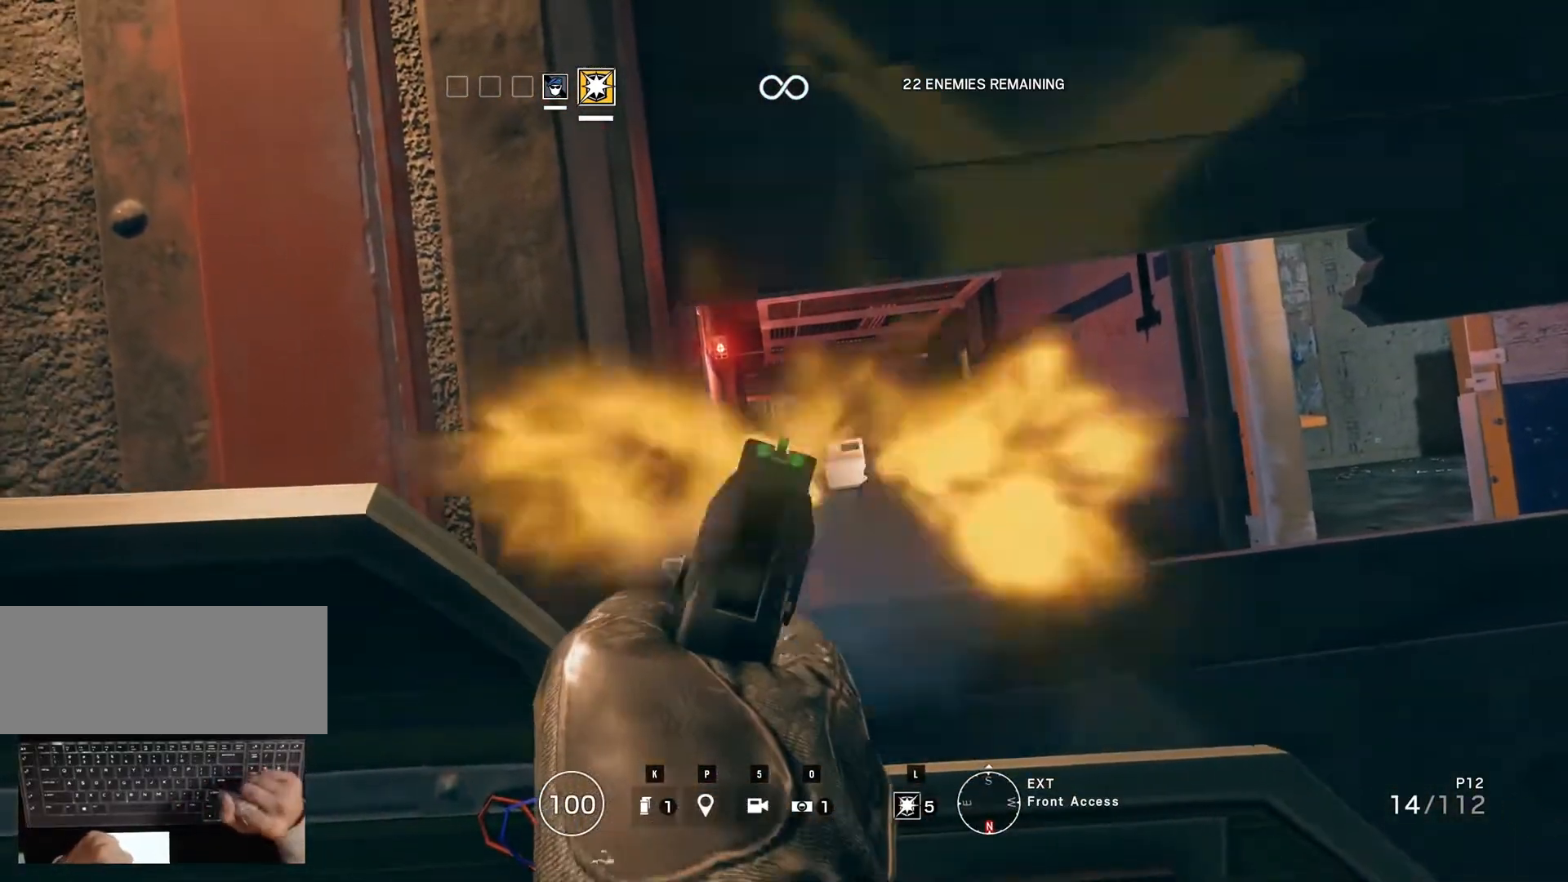
{"keys": ["shift_r"], "mouse": [], "events": [[17, "shift_r", "down"], [117, "shift_r", "up"], [233, "shift_r", "down"], [350, "shift_r", "up"], [383, "shift_r", "down"]]}
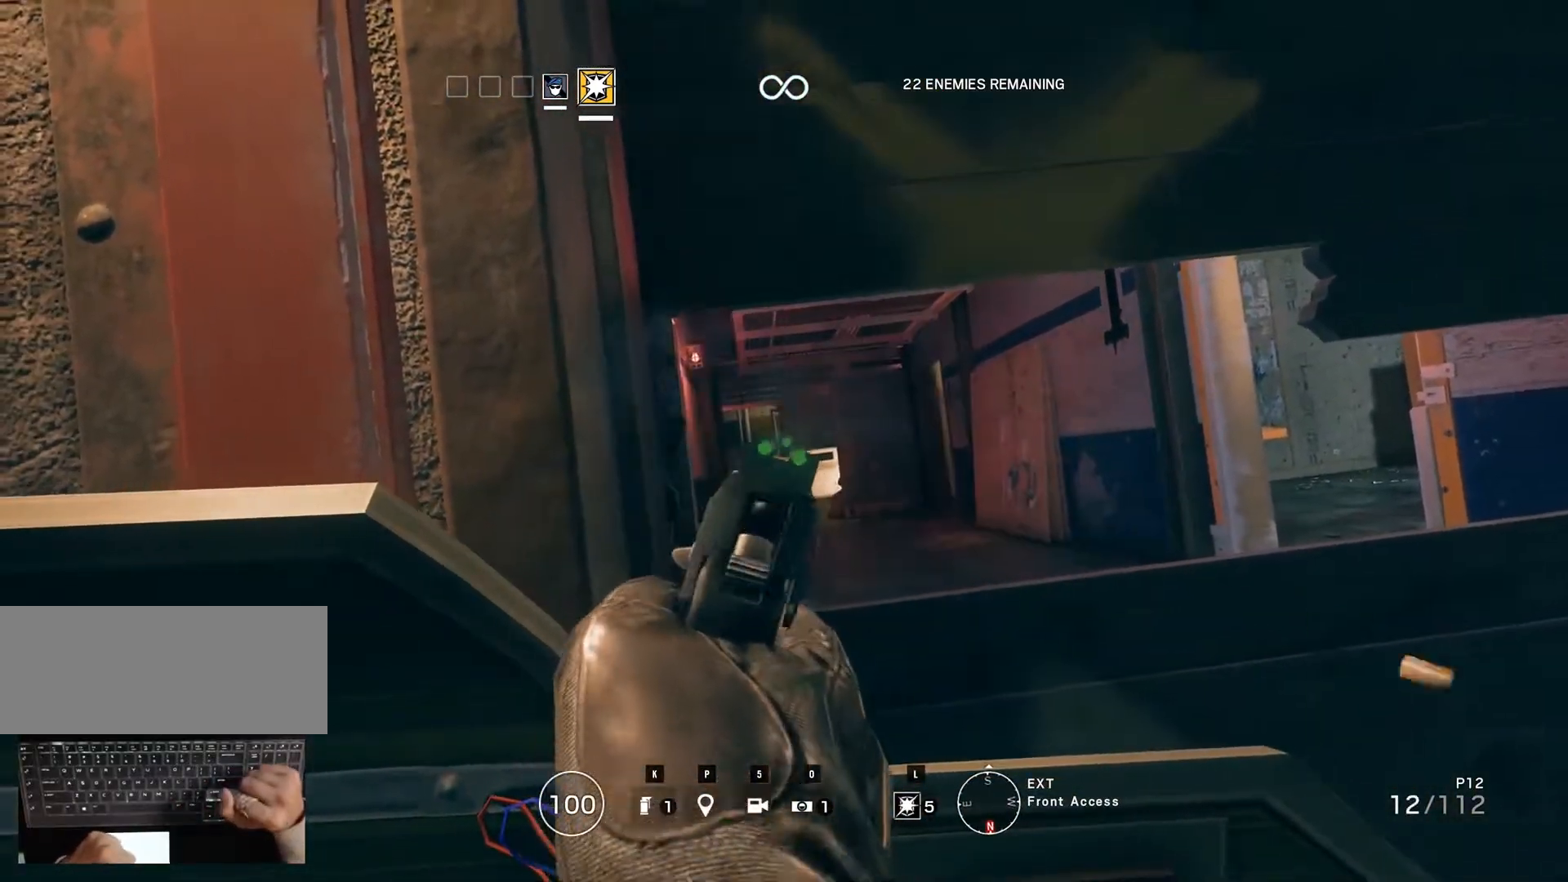
{"keys": ["shift_r"], "mouse": [], "events": [[83, "shift_r", "up"], [167, "shift_r", "down"]]}
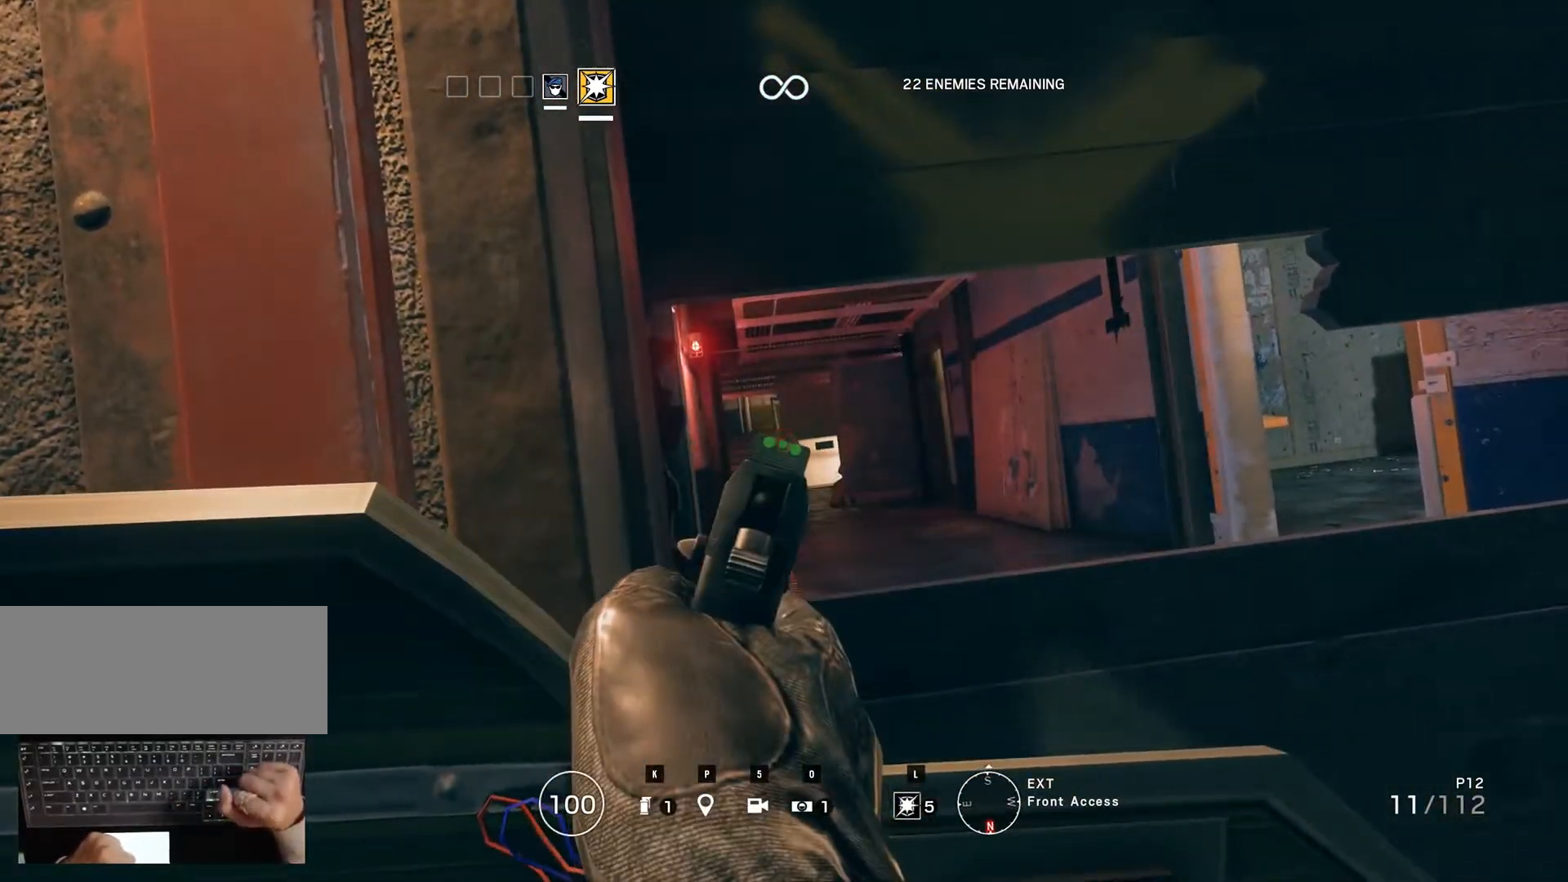
{"keys": ["shift_r"], "mouse": [], "events": [[83, "shift_r", "up"], [233, "shift_r", "down"], [317, "shift_r", "up"], [467, "shift_r", "down"]]}
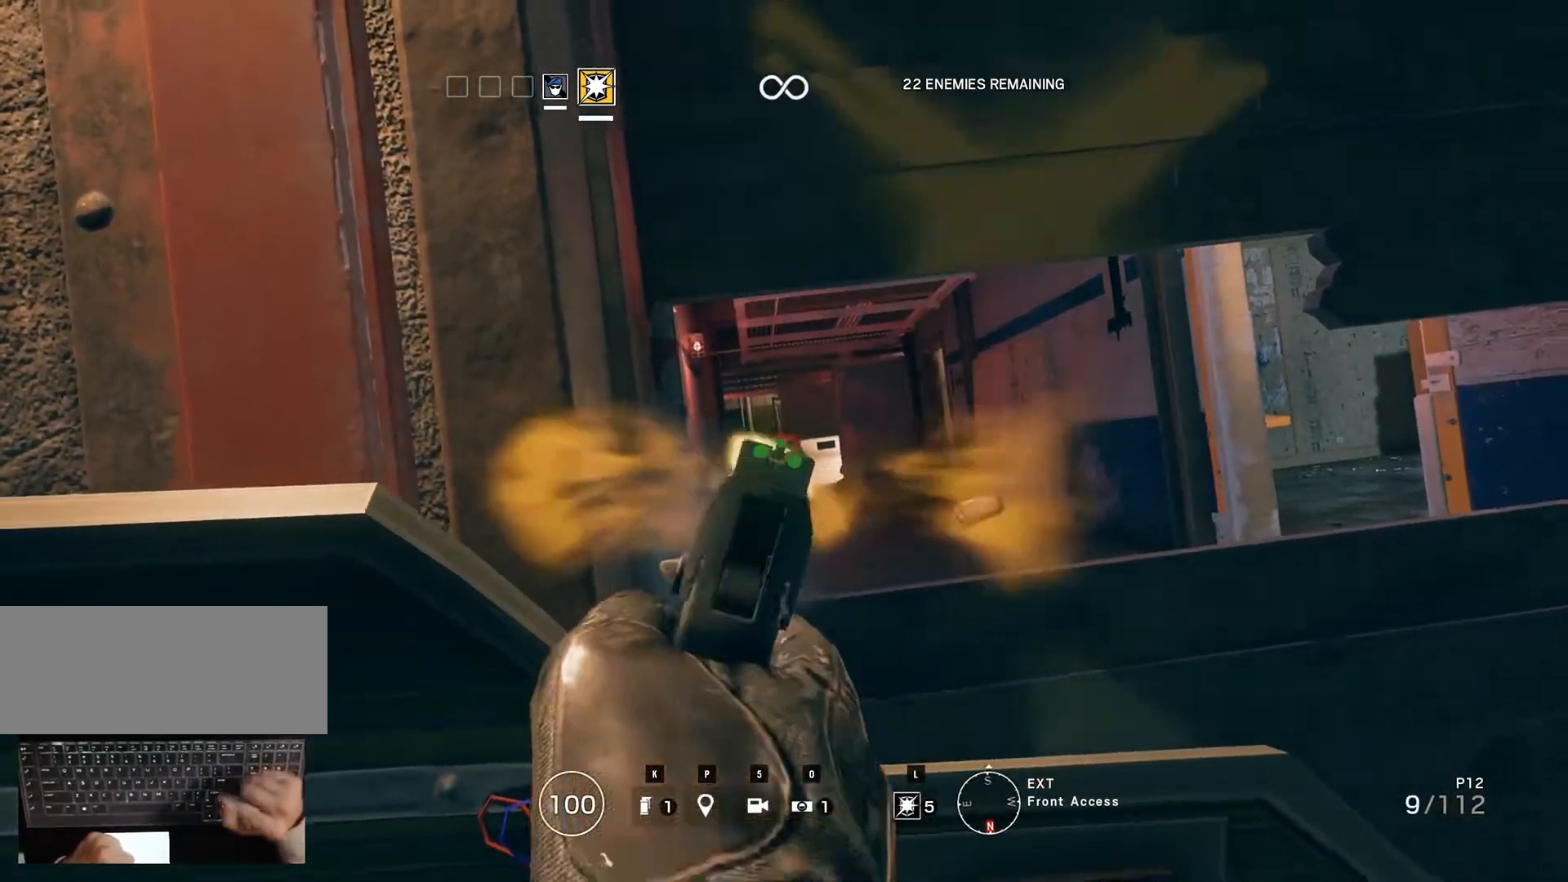
{"keys": [], "mouse": [], "events": [[50, "shift_r", "up"], [200, "shift_r", "down"], [300, "shift_r", "up"]]}
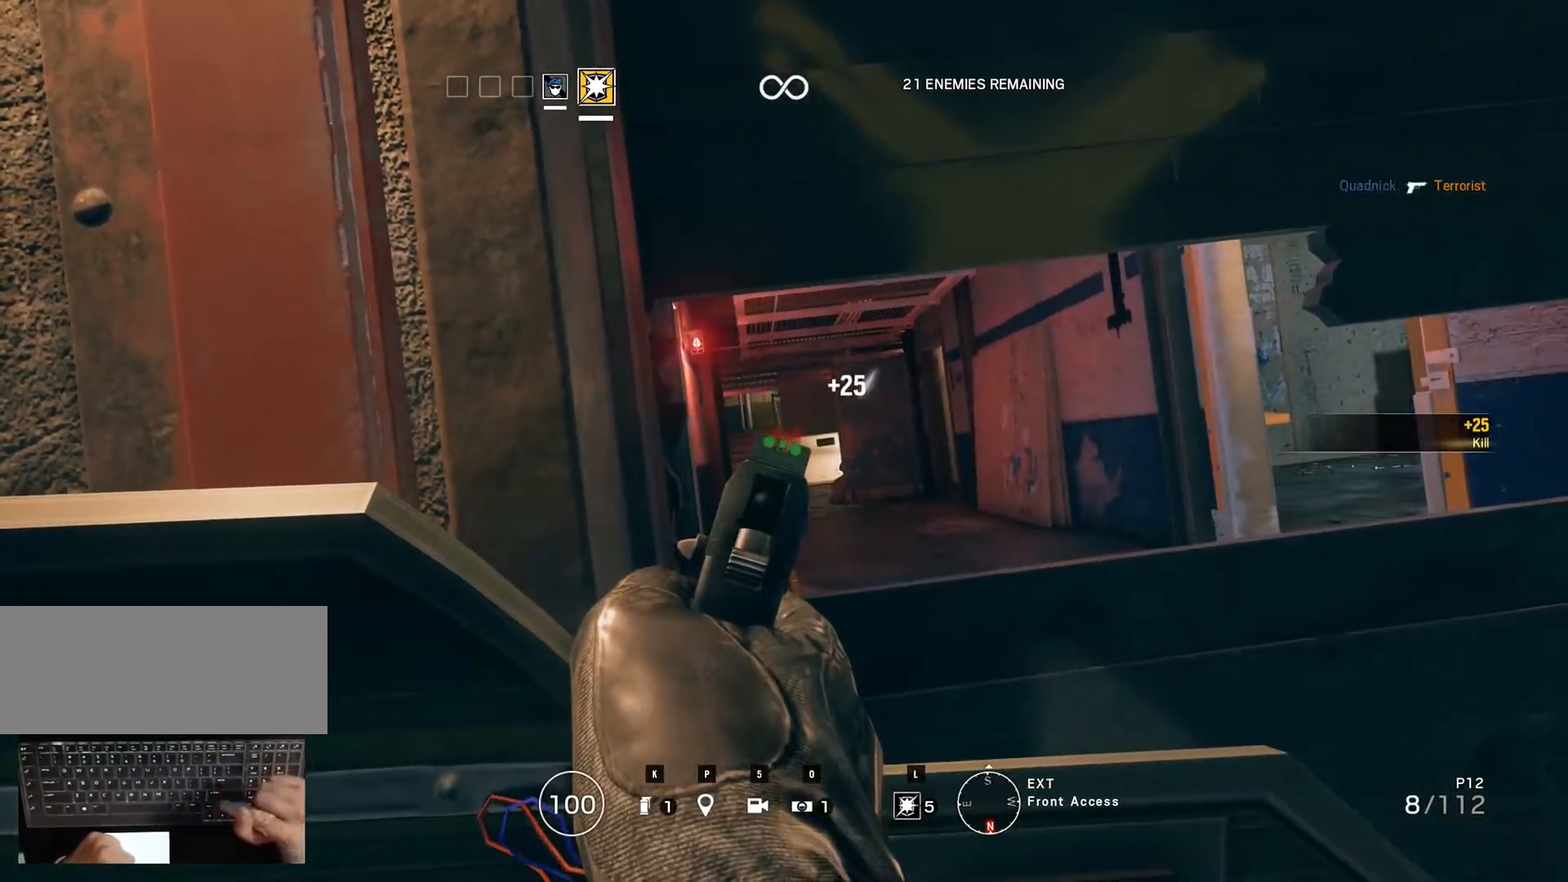
{"keys": [], "mouse": [], "events": []}
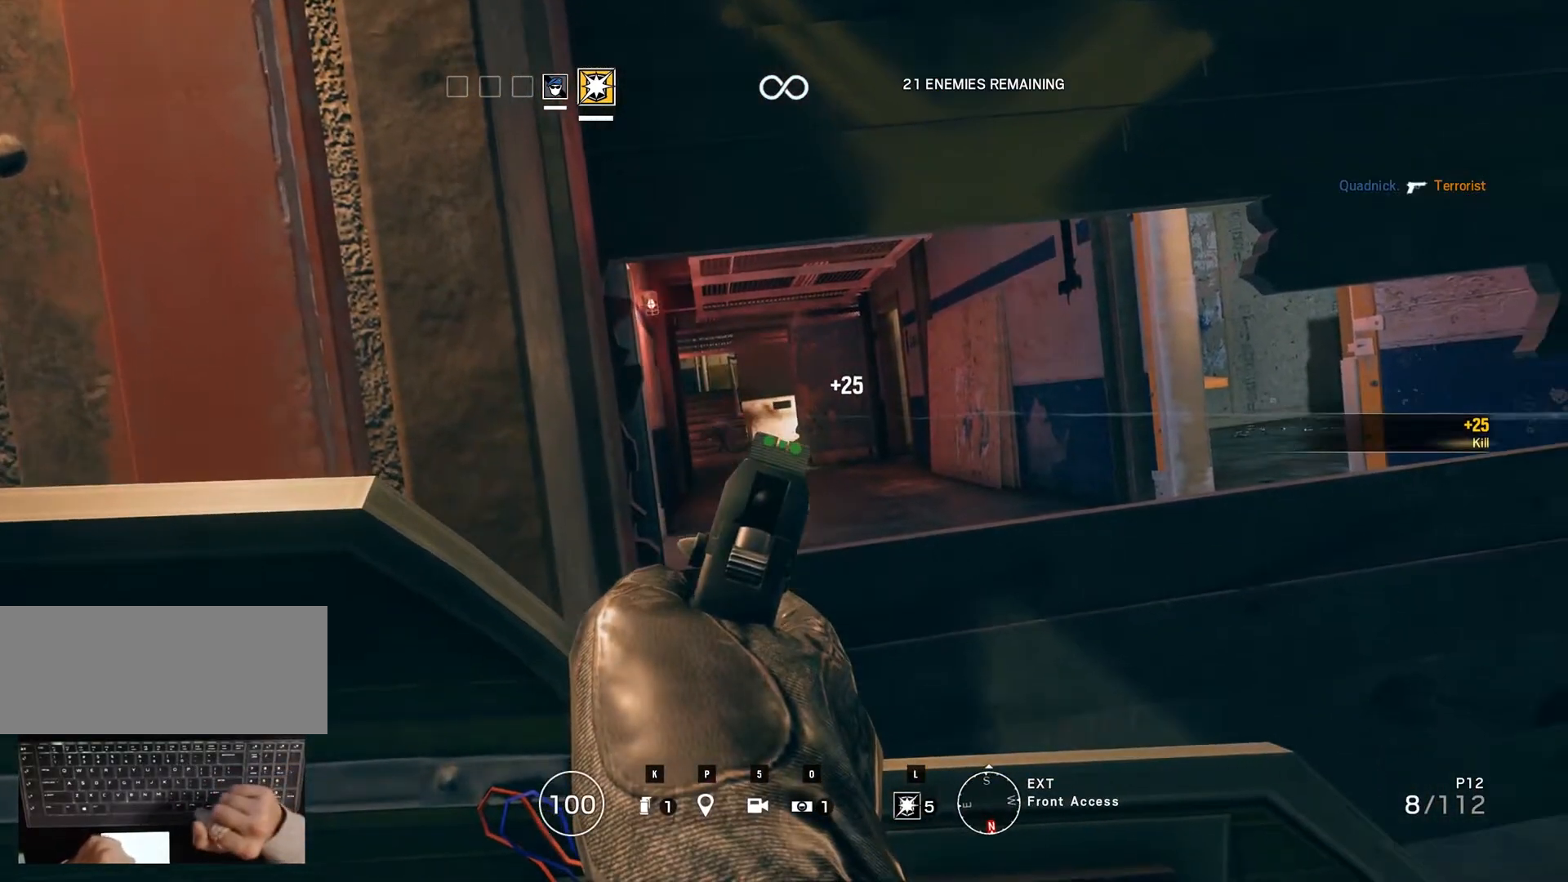
{"keys": [], "mouse": [], "events": []}
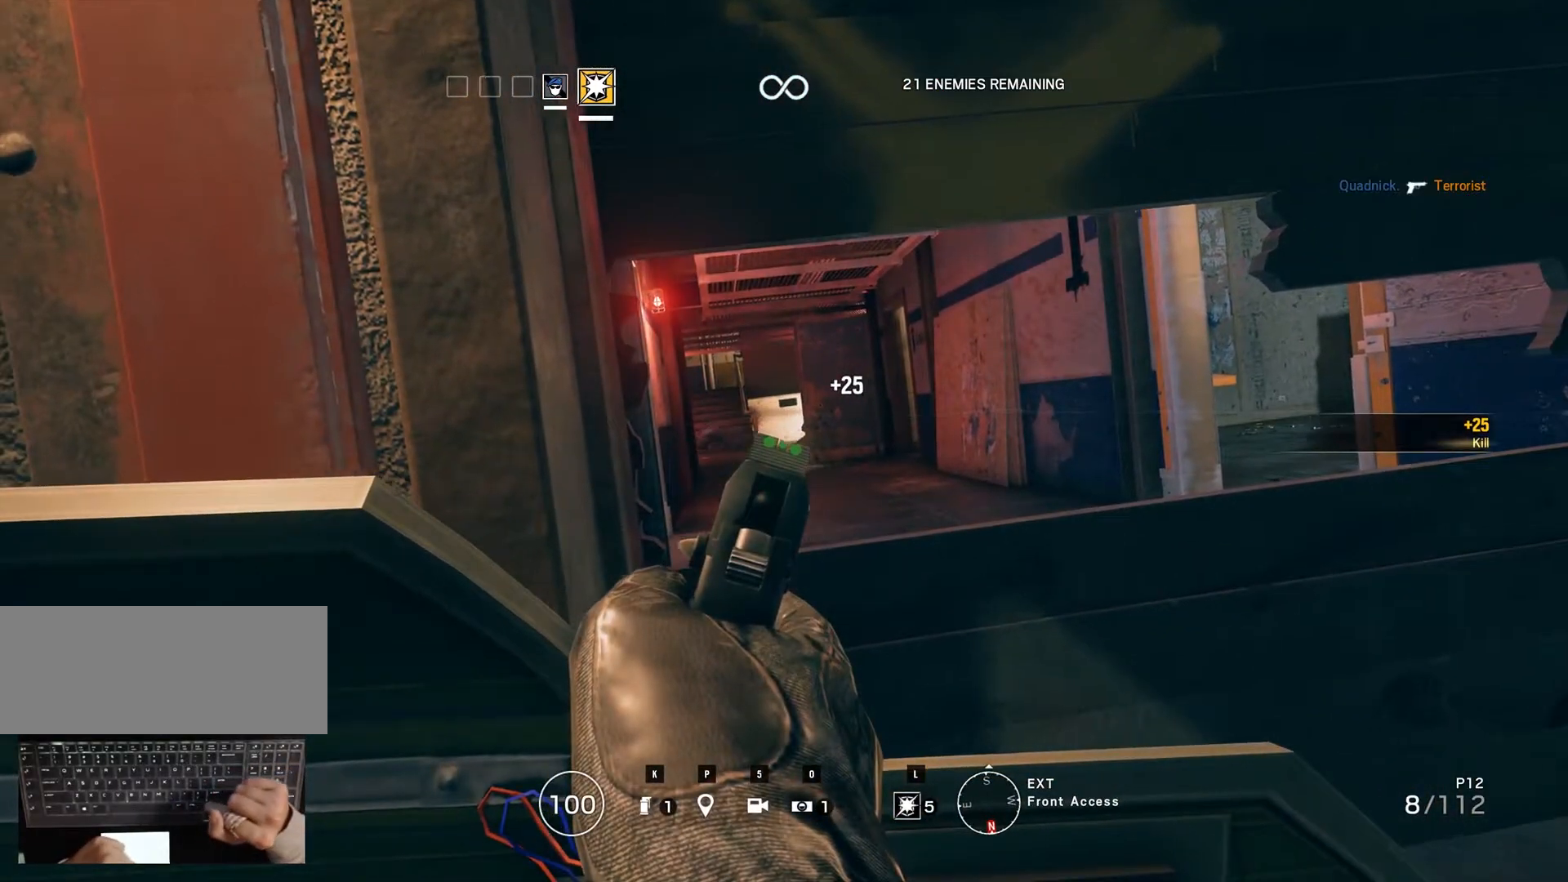
{"keys": [], "mouse": [], "events": []}
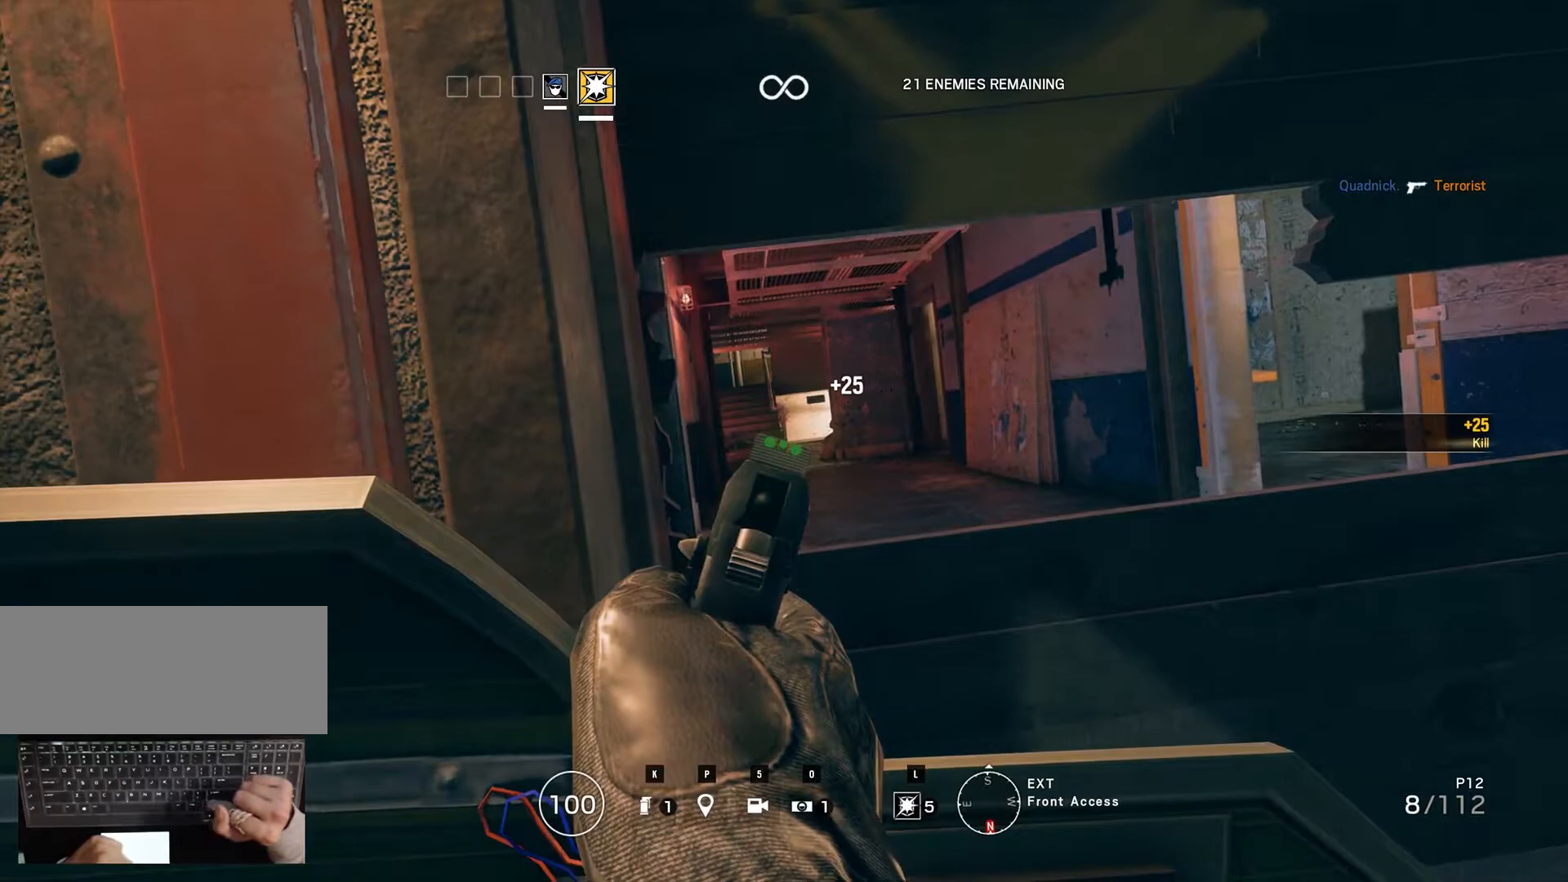
{"keys": [], "mouse": [], "events": []}
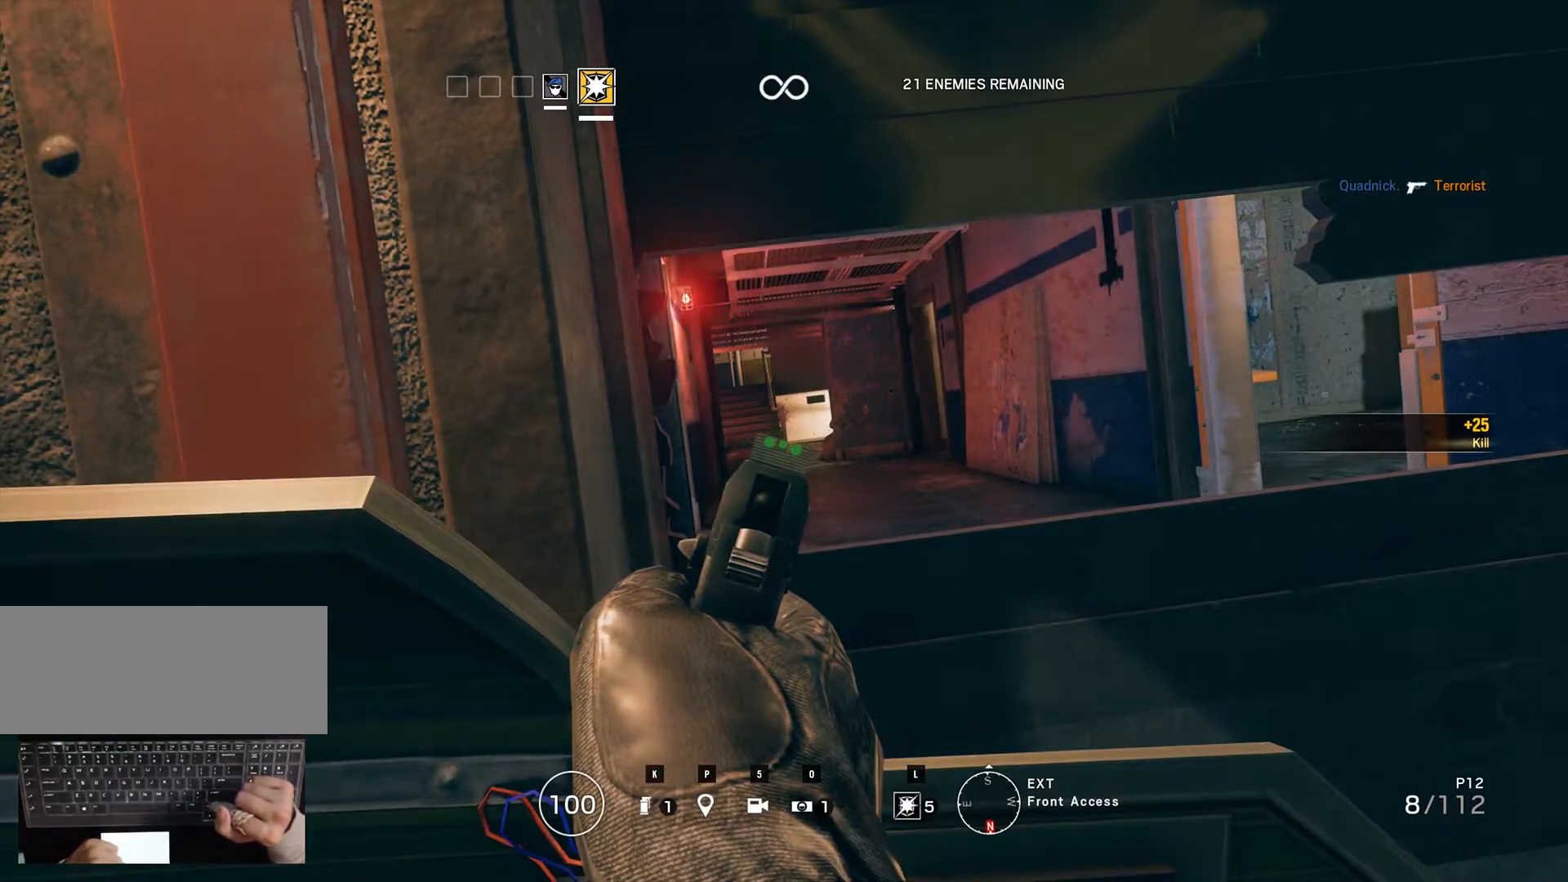
{"keys": [], "mouse": [], "events": []}
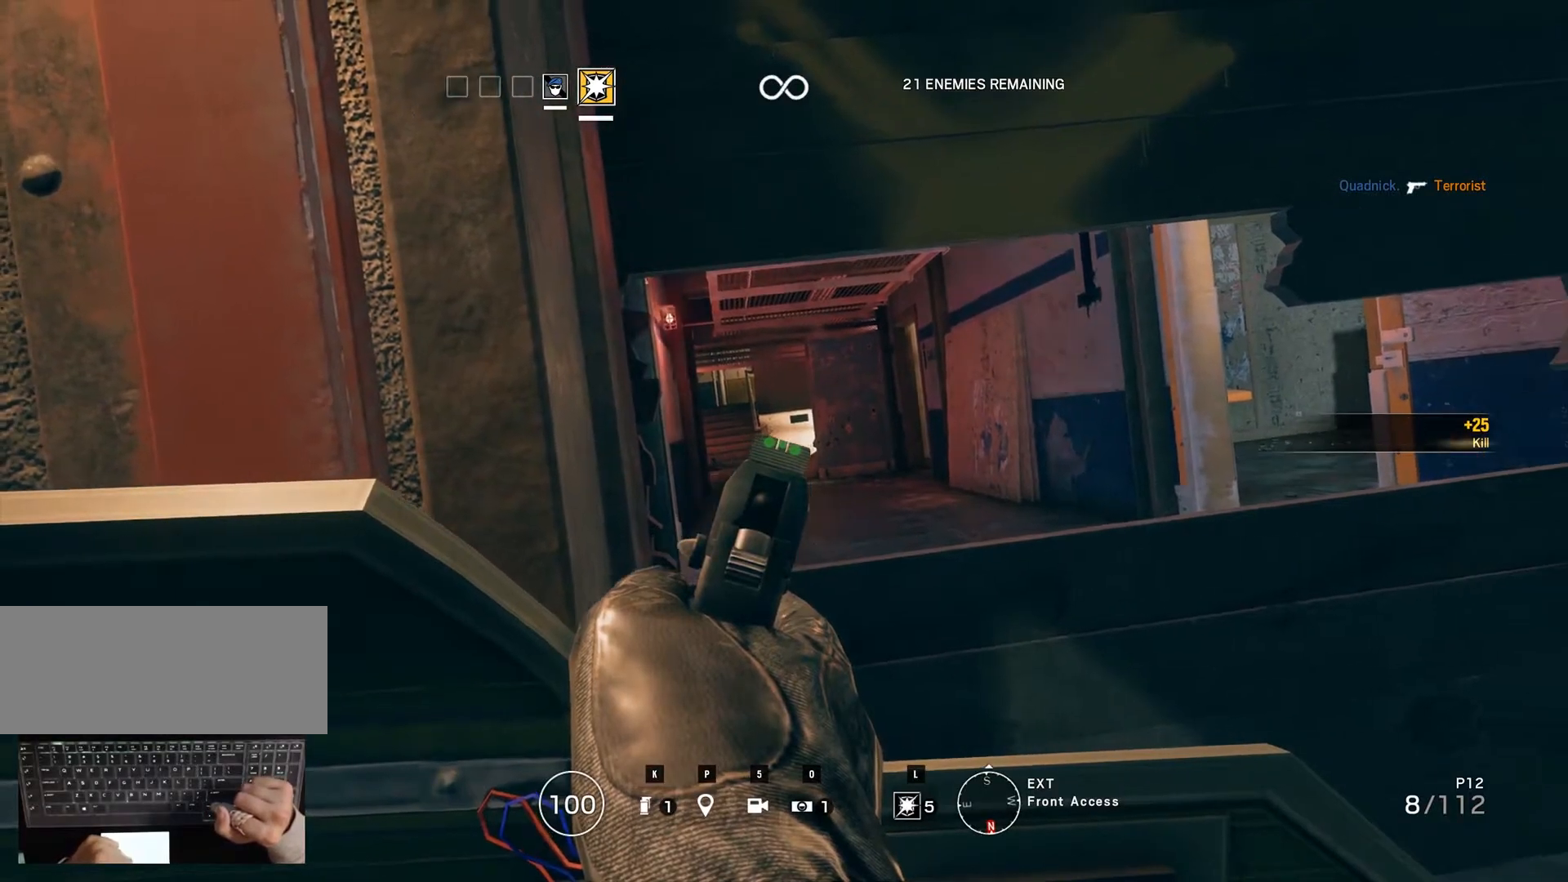
{"keys": [], "mouse": [], "events": []}
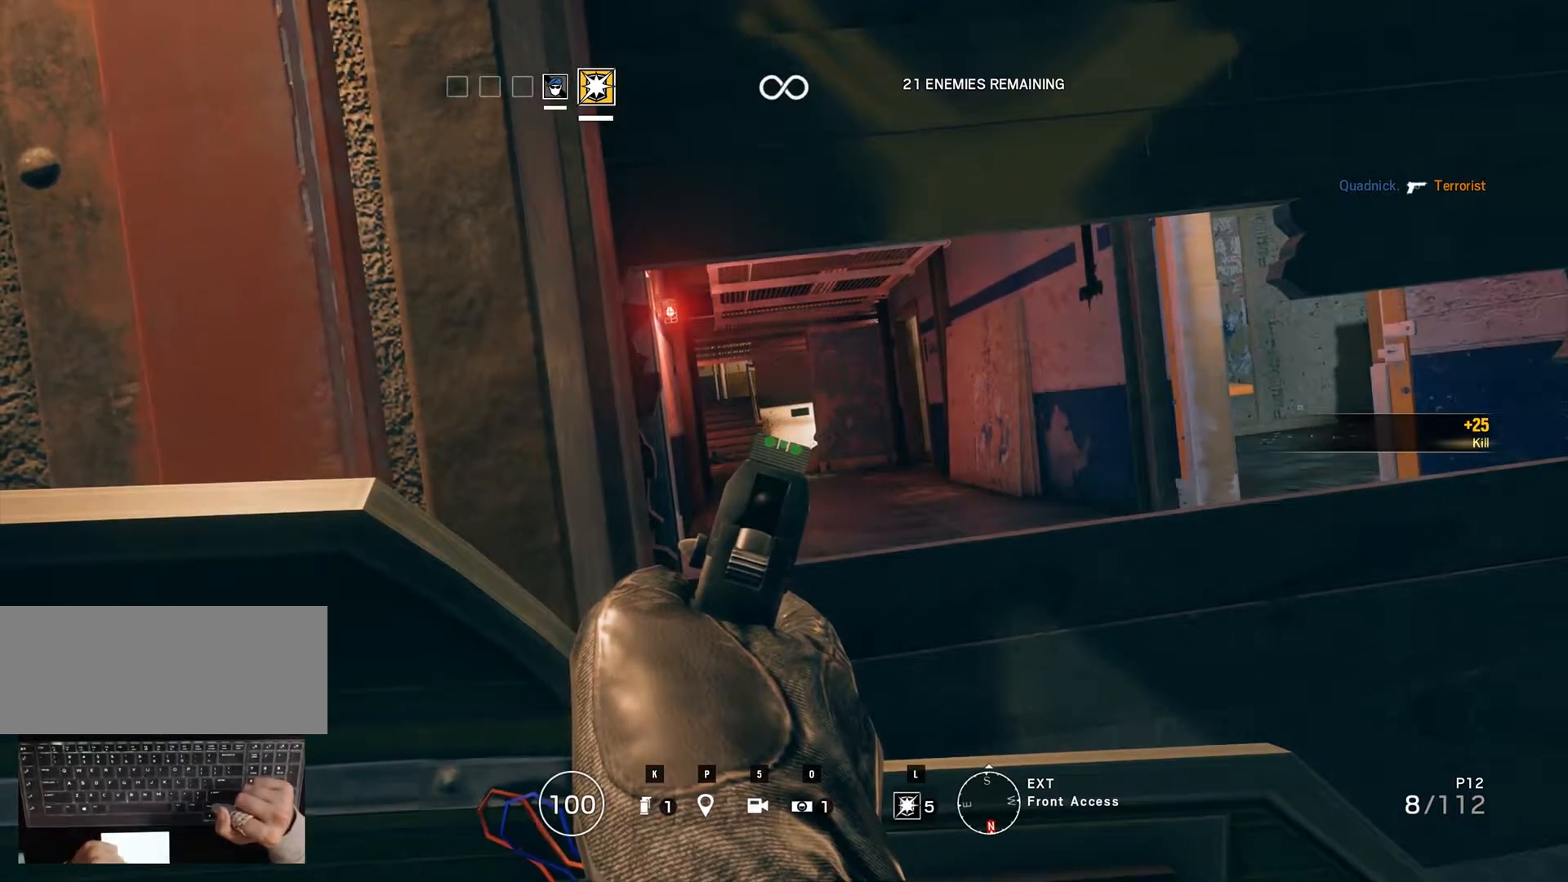
{"keys": [], "mouse": [], "events": []}
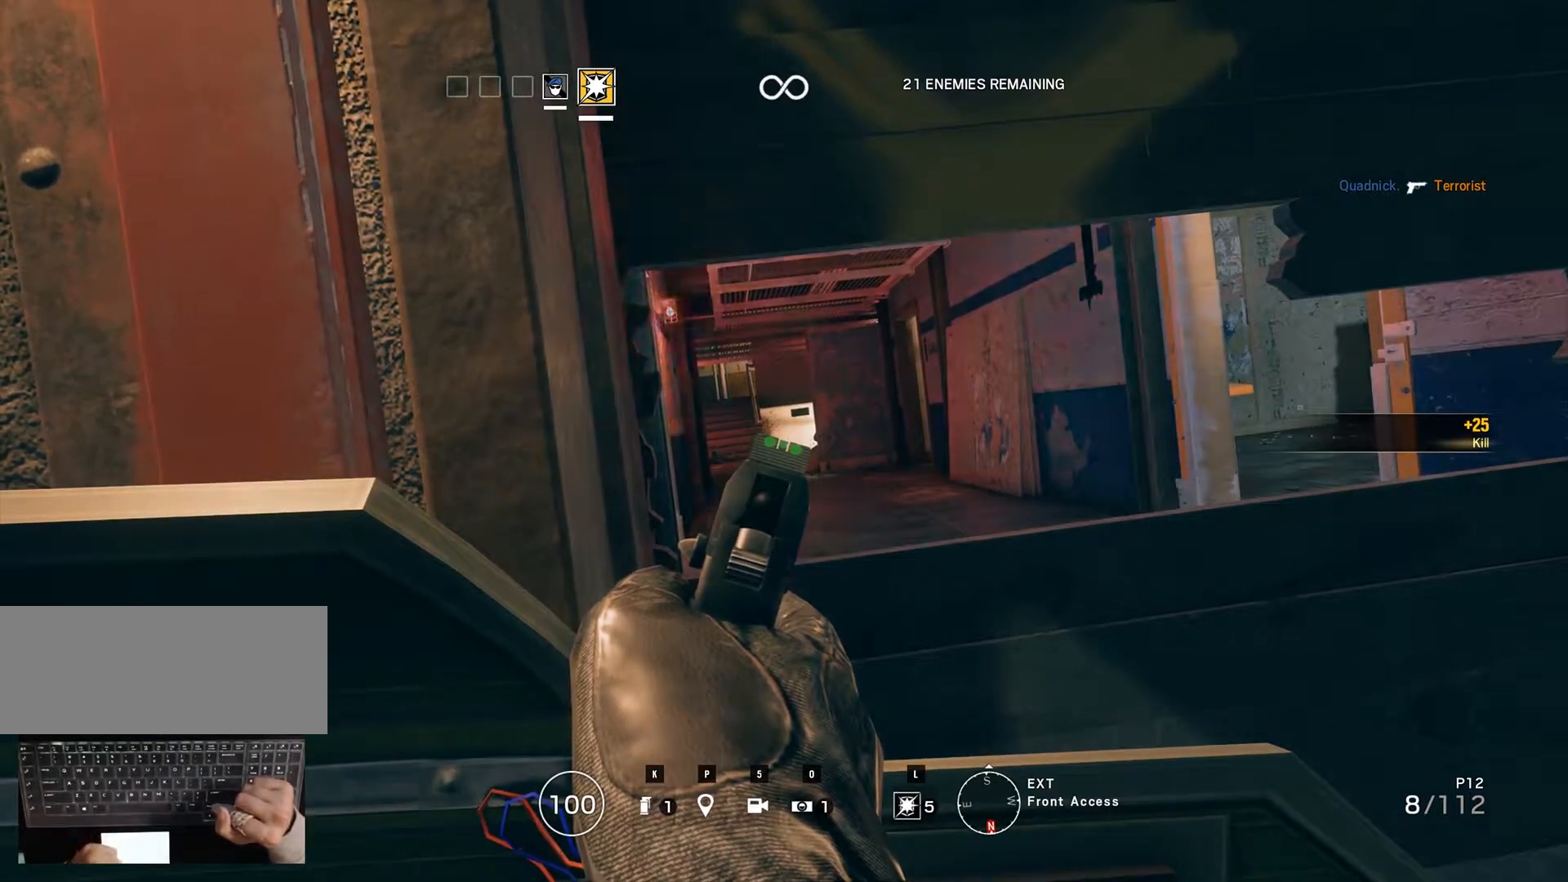
{"keys": [], "mouse": [], "events": []}
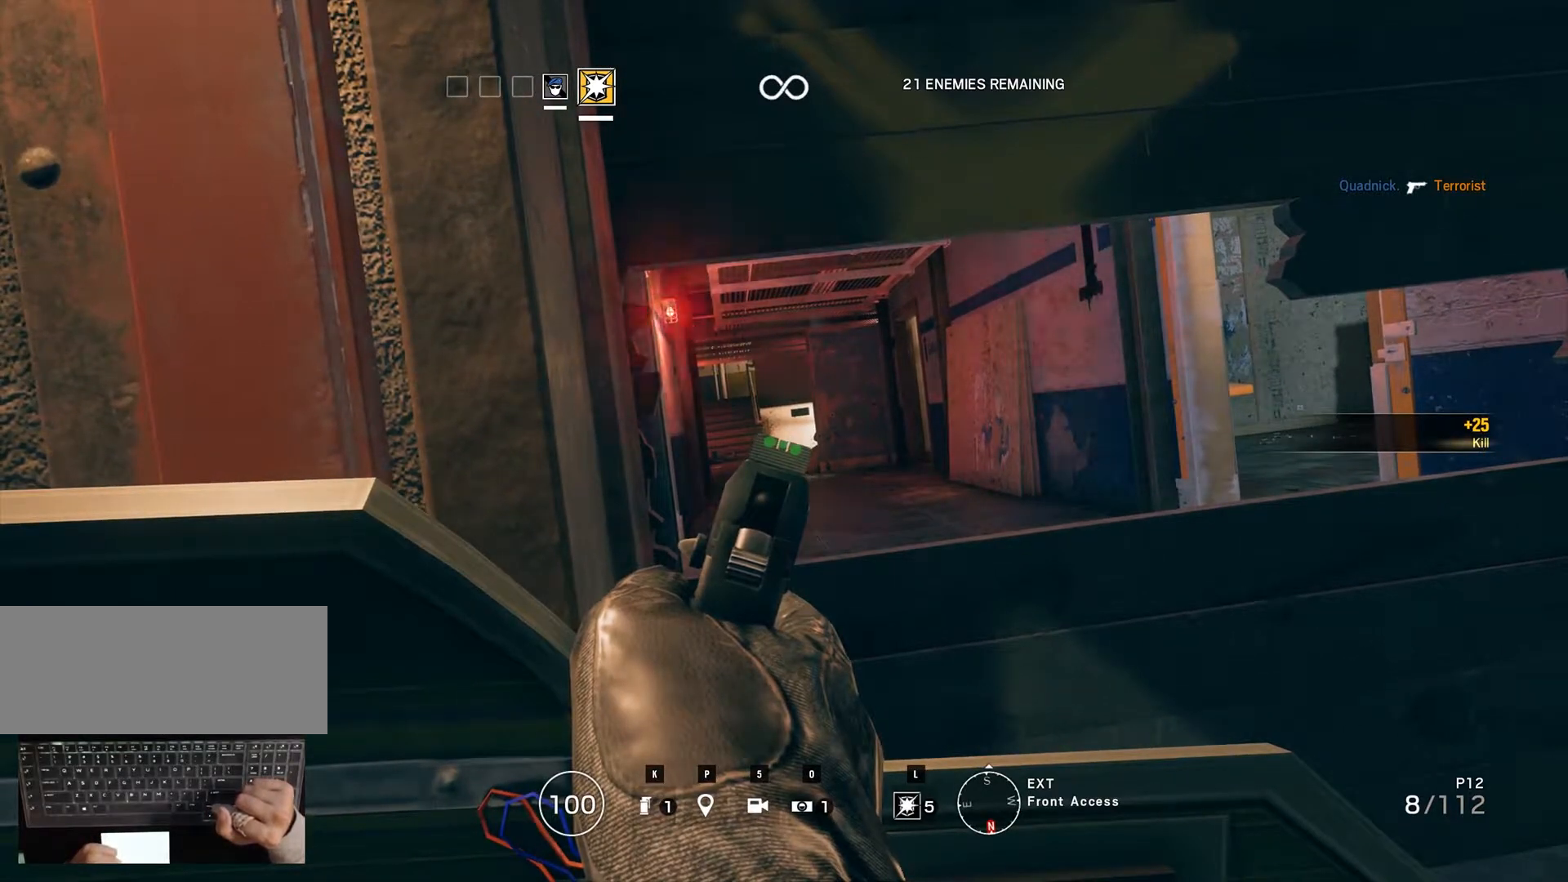
{"keys": [], "mouse": [], "events": []}
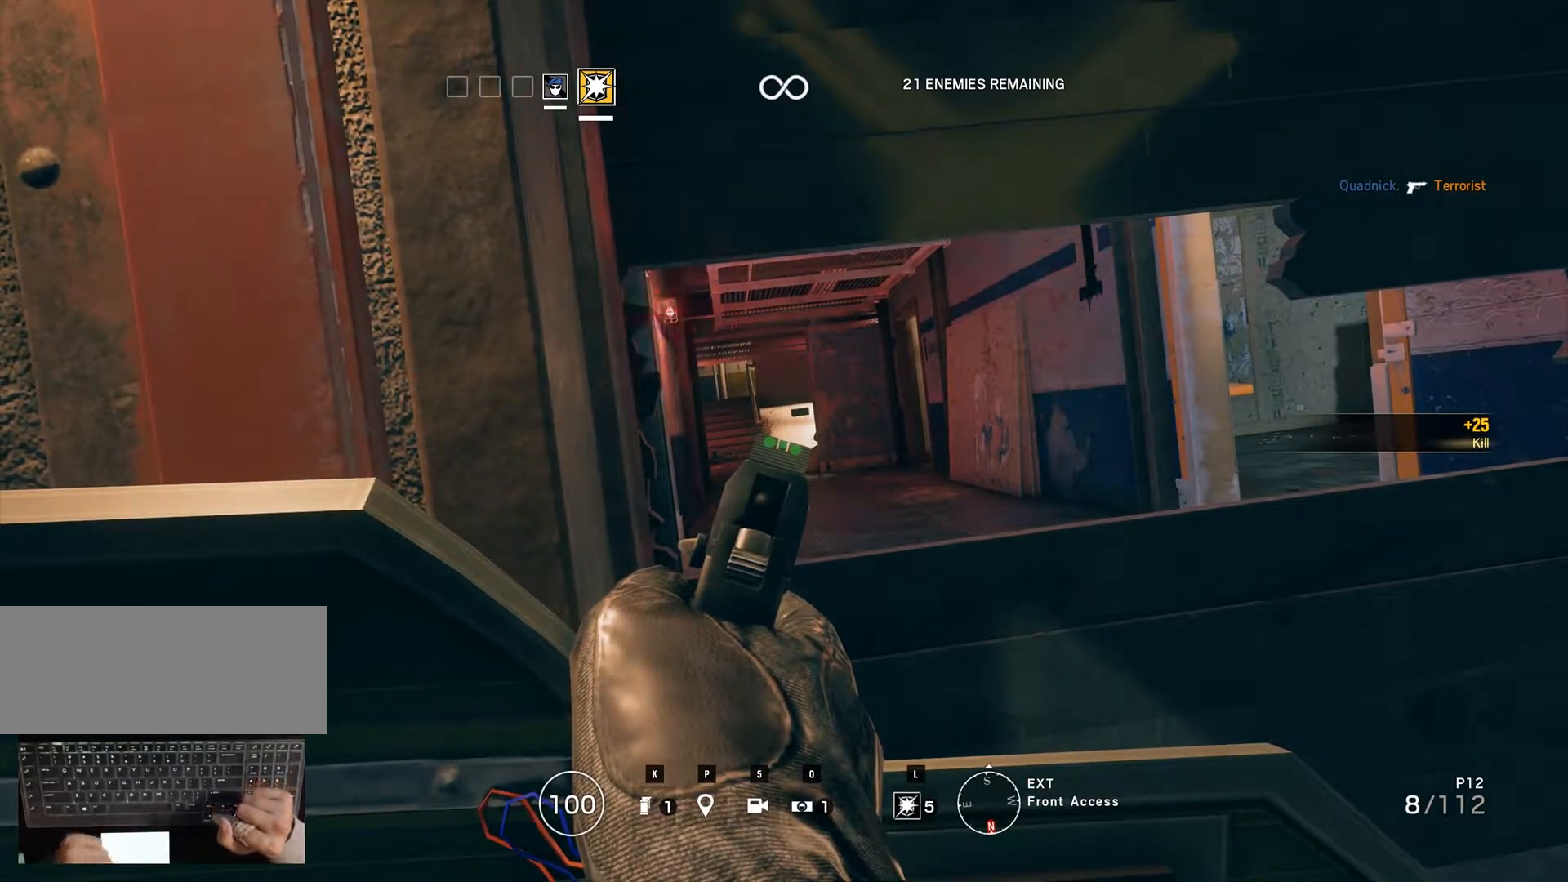
{"keys": [], "mouse": [], "events": []}
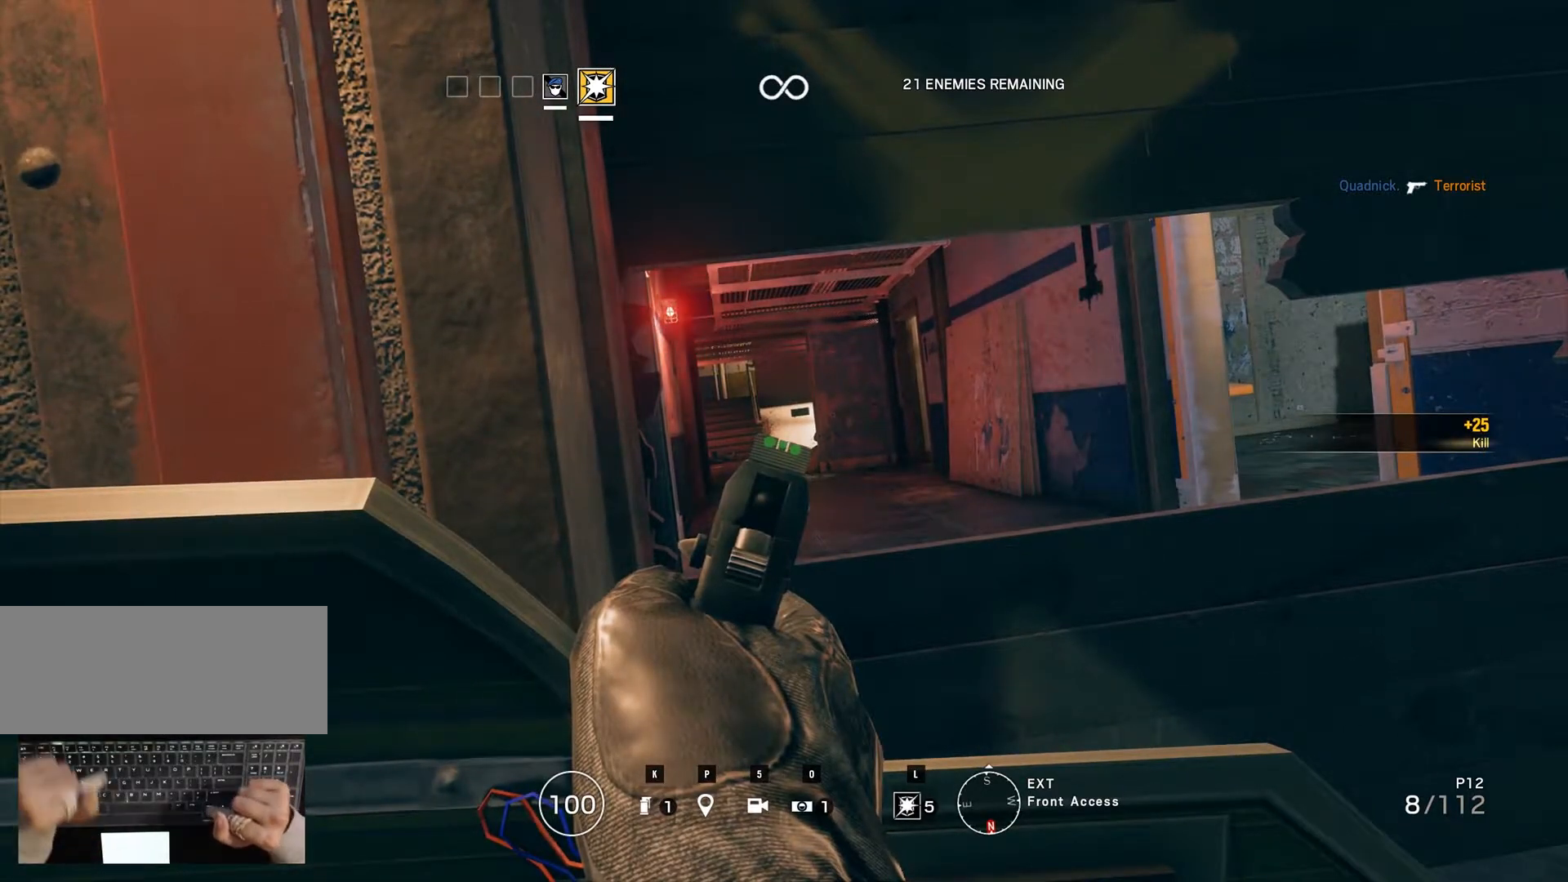
{"keys": [], "mouse": [], "events": [[233, "r", "down"], [283, "r", "up"]]}
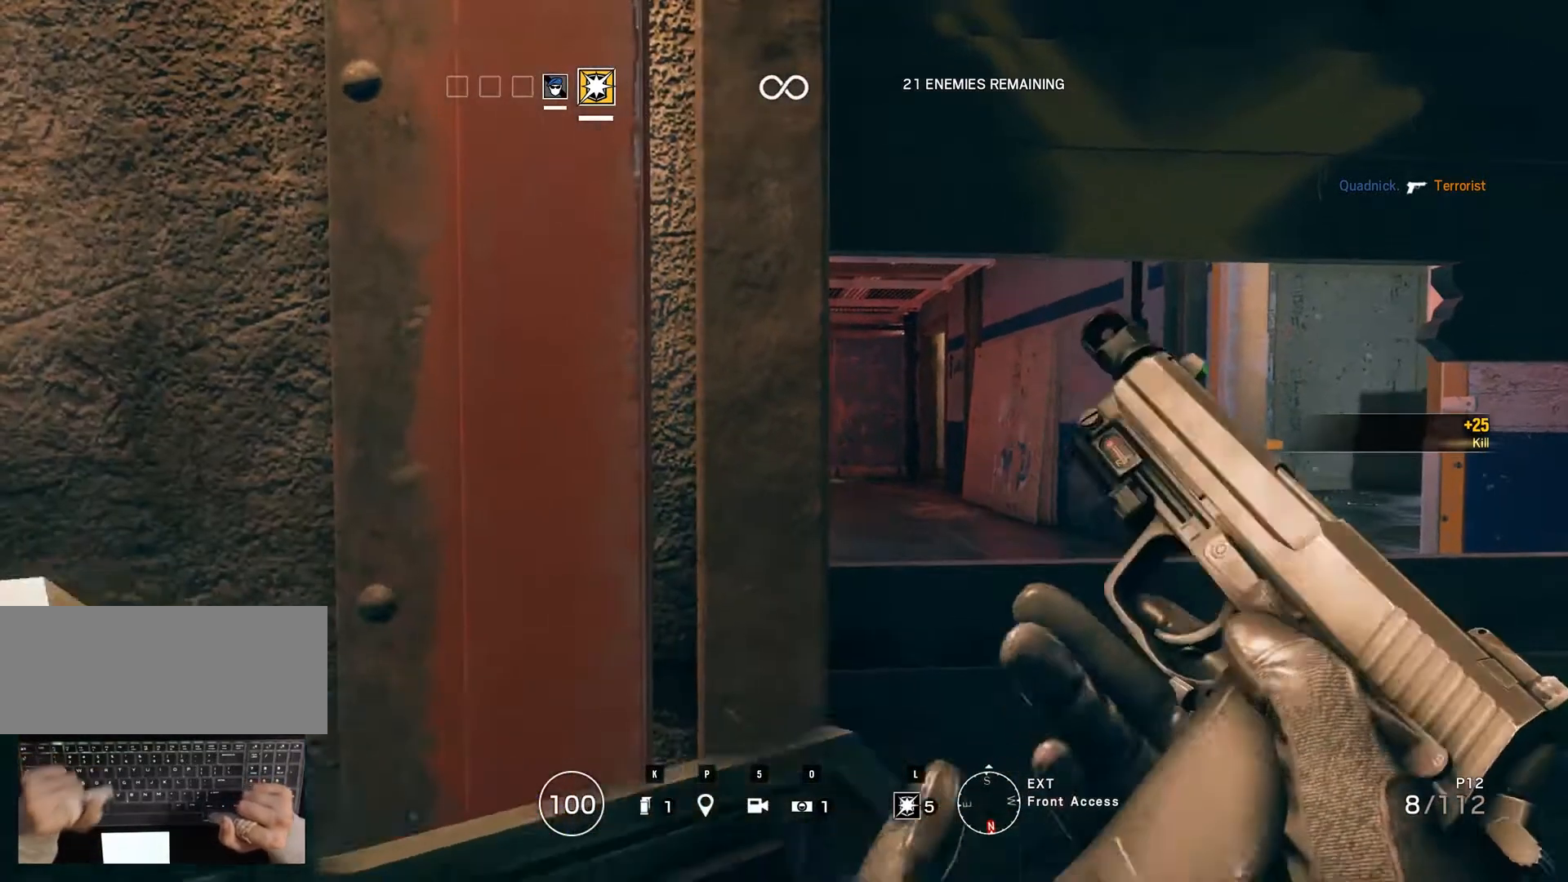
{"keys": [], "mouse": [], "events": []}
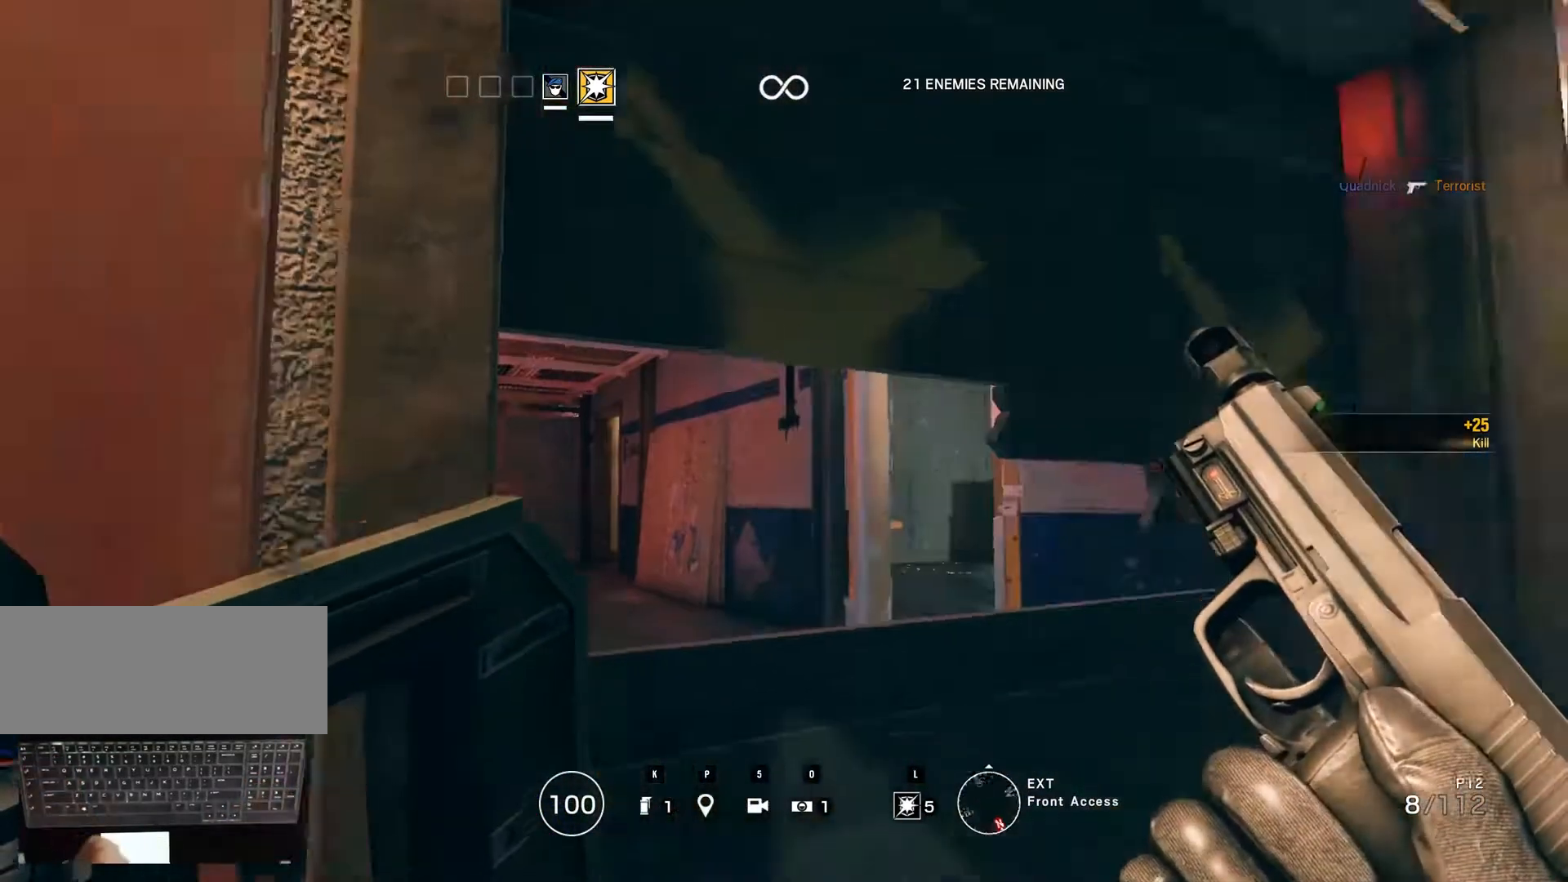
{"keys": [], "mouse": [], "events": []}
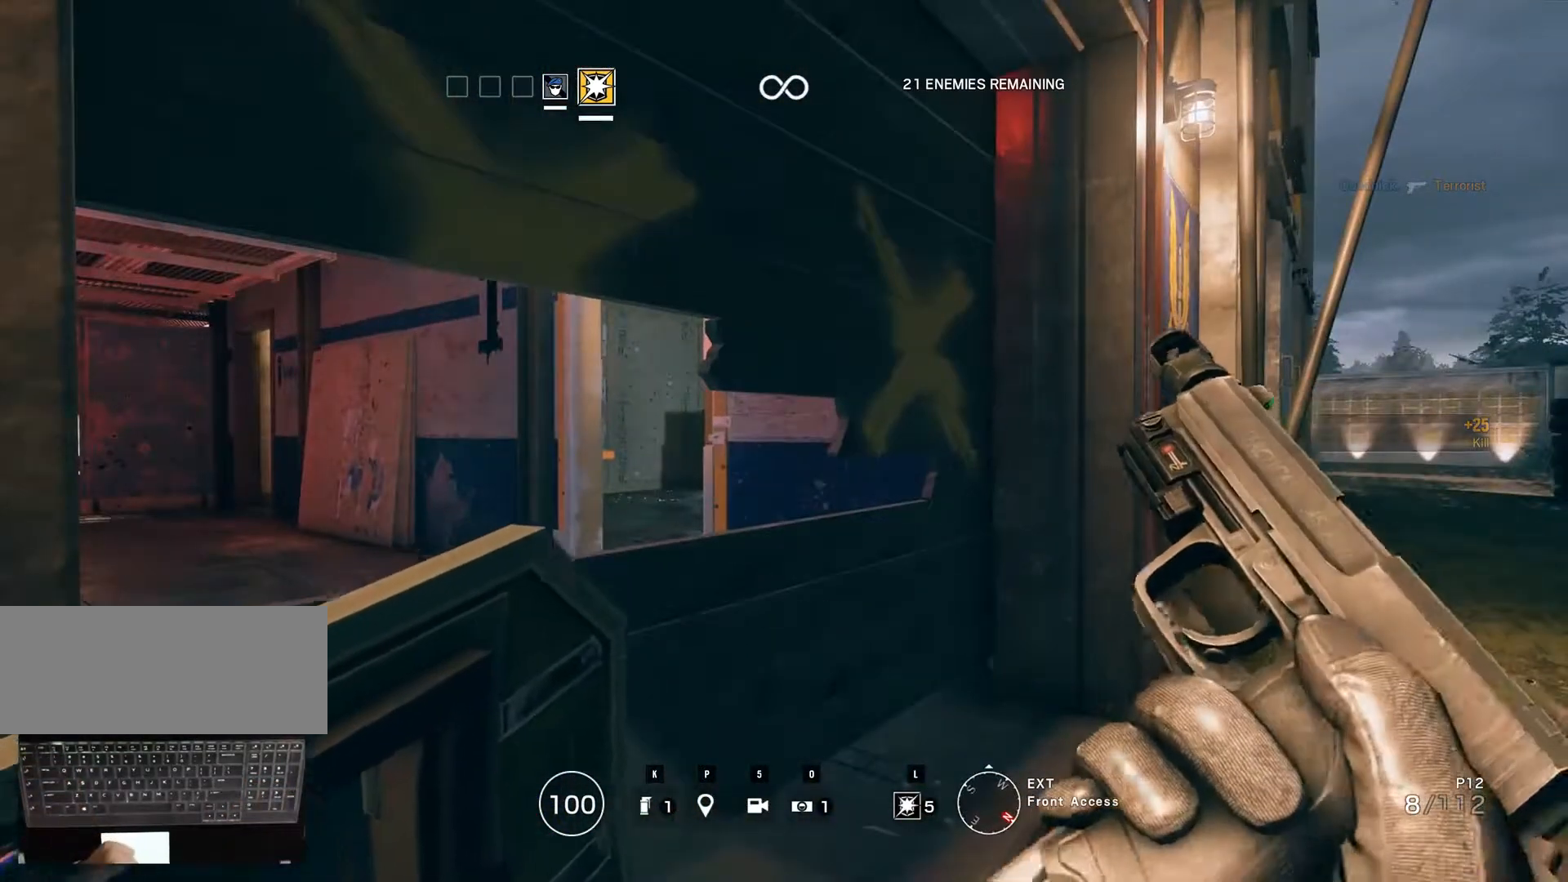
{"keys": [], "mouse": [], "events": []}
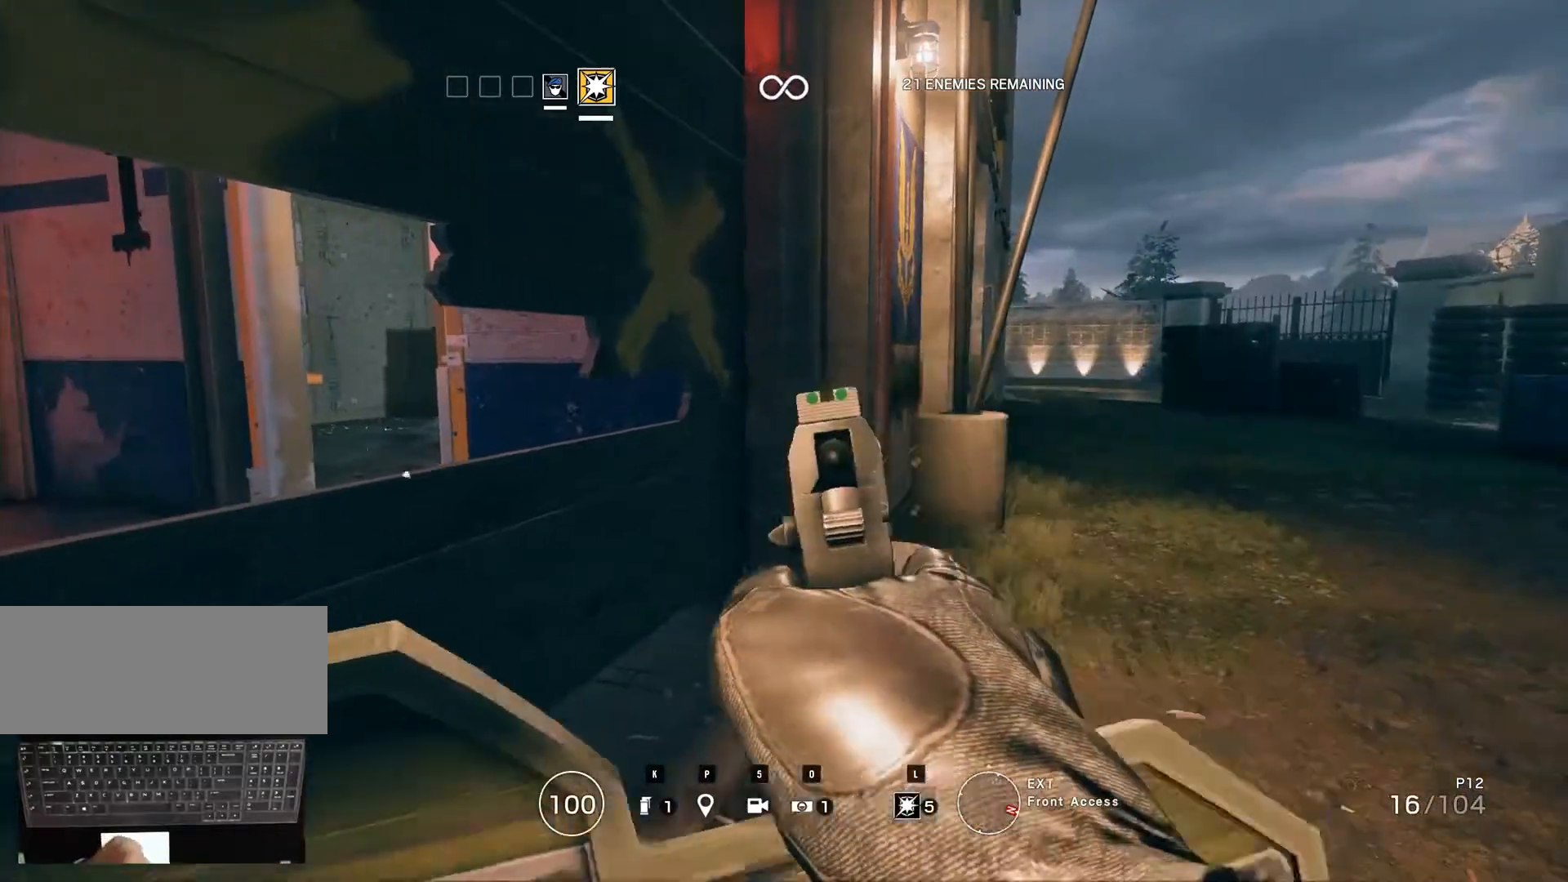
{"keys": [], "mouse": [], "events": []}
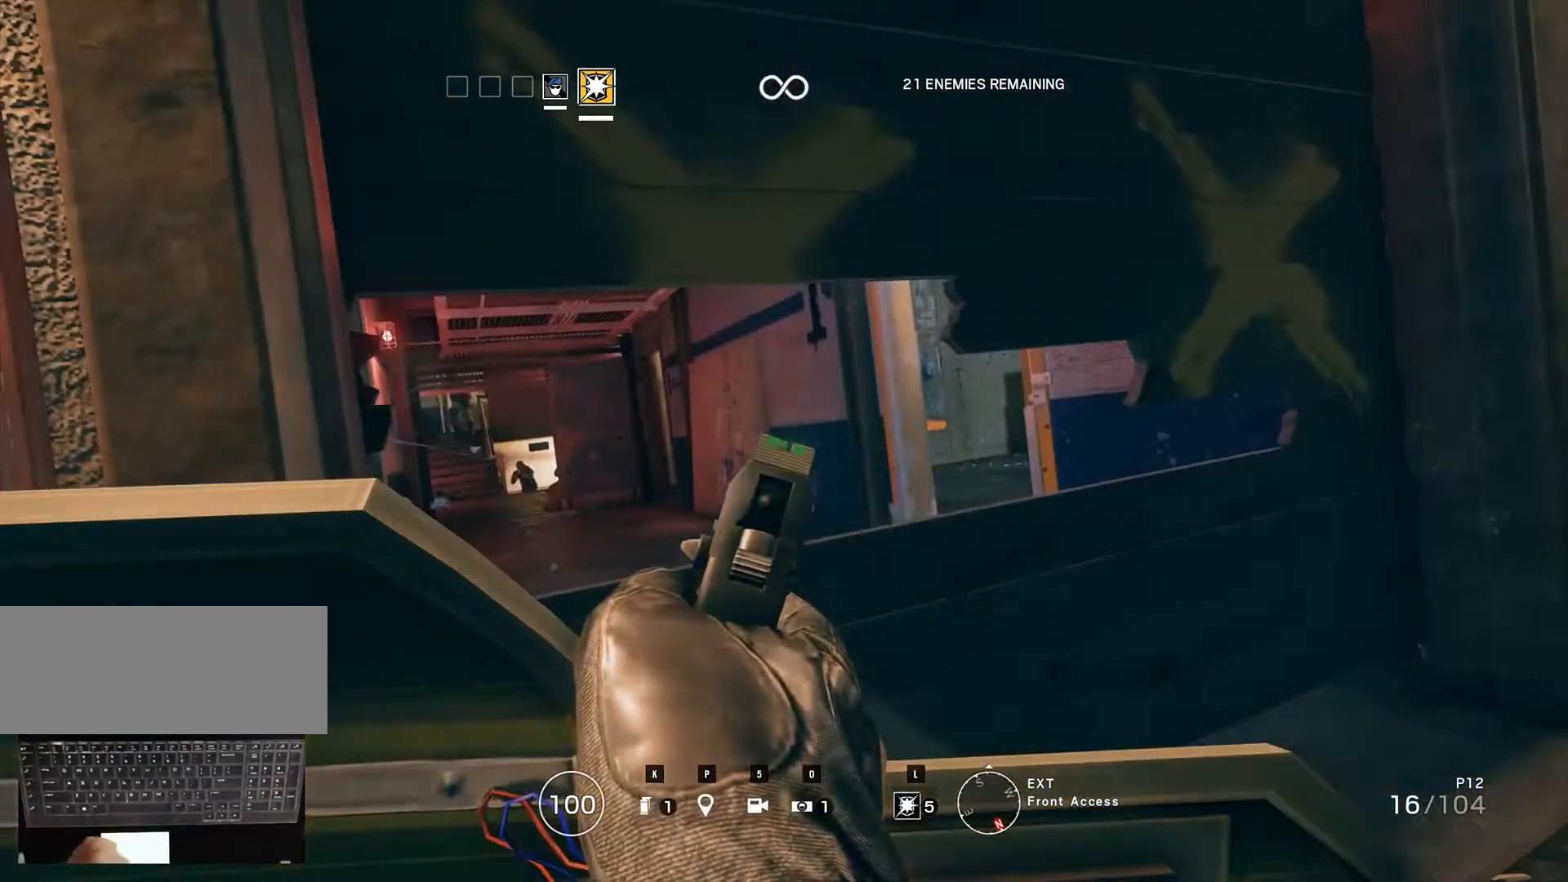
{"keys": [], "mouse": [], "events": []}
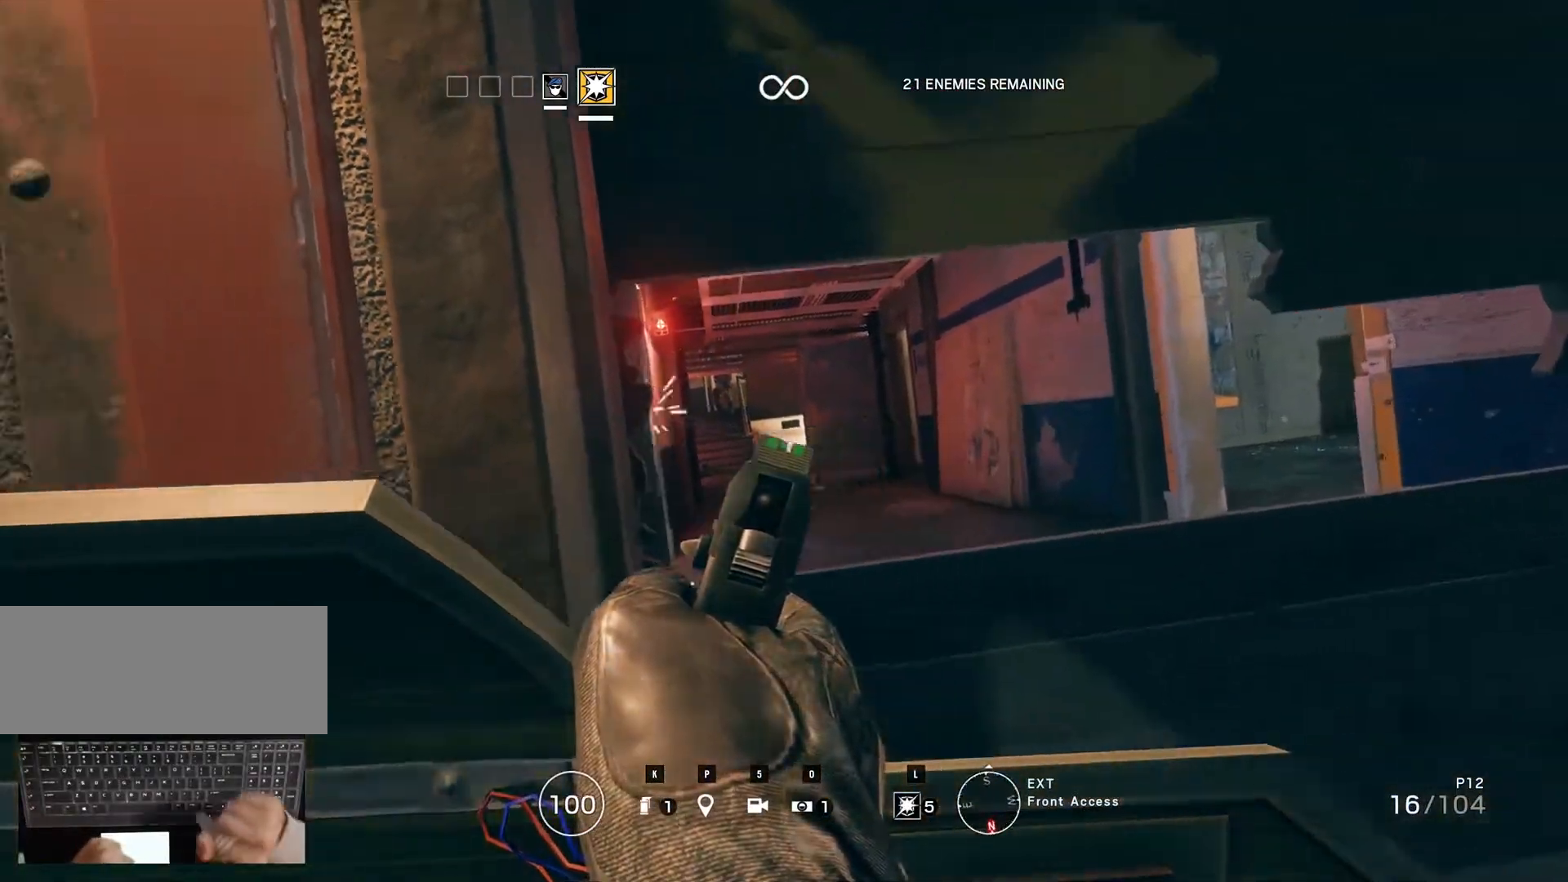
{"keys": [], "mouse": [], "events": []}
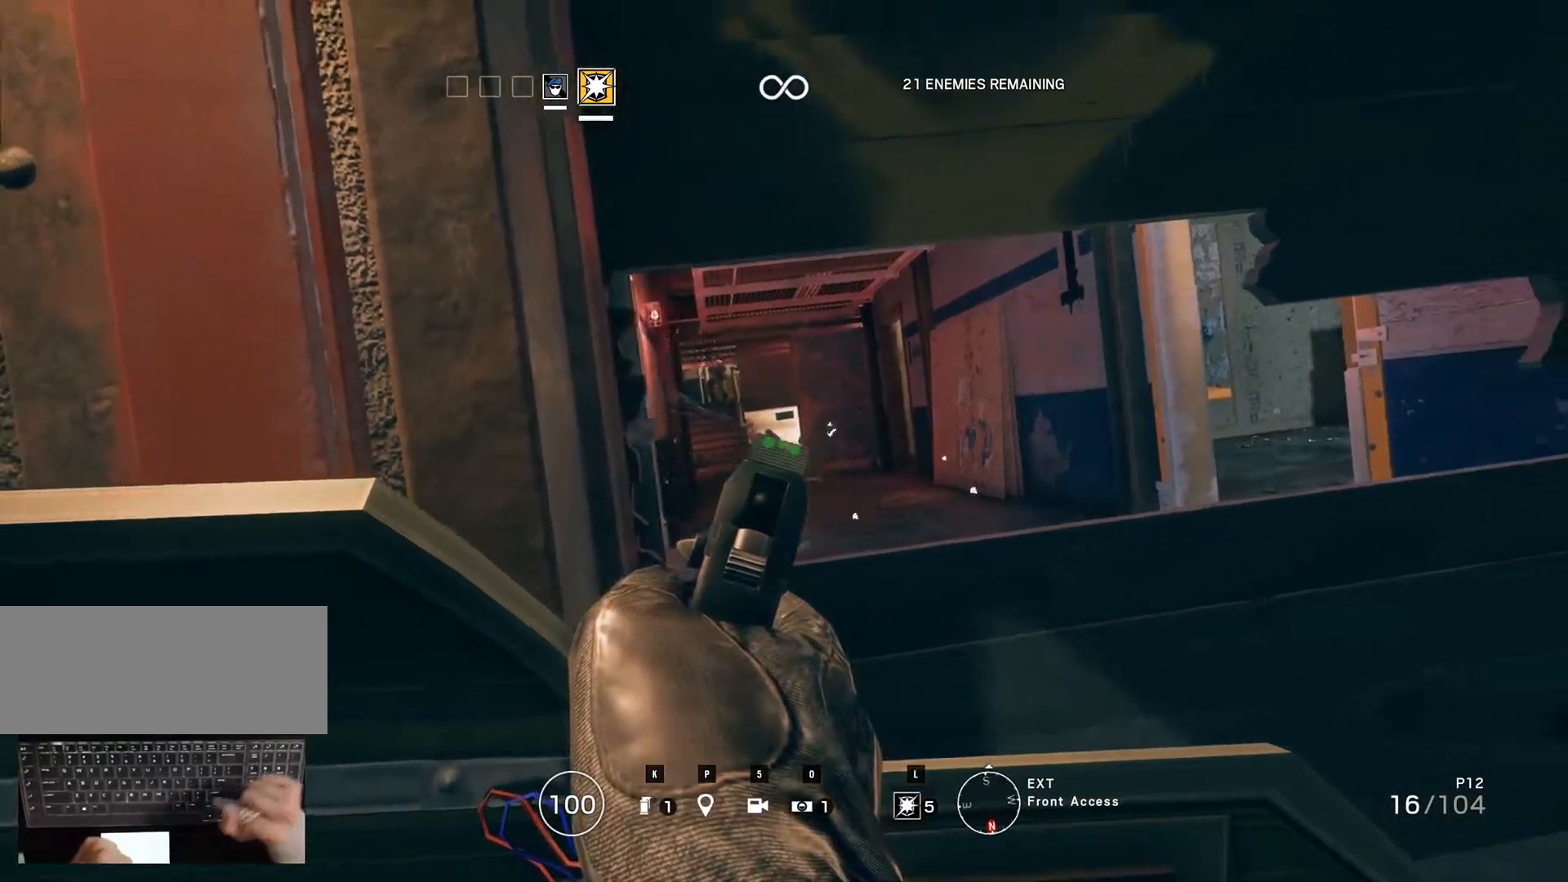
{"keys": ["shift_r"], "mouse": [], "events": [[300, "shift_r", "down"], [350, "shift_r", "up"], [483, "shift_r", "down"]]}
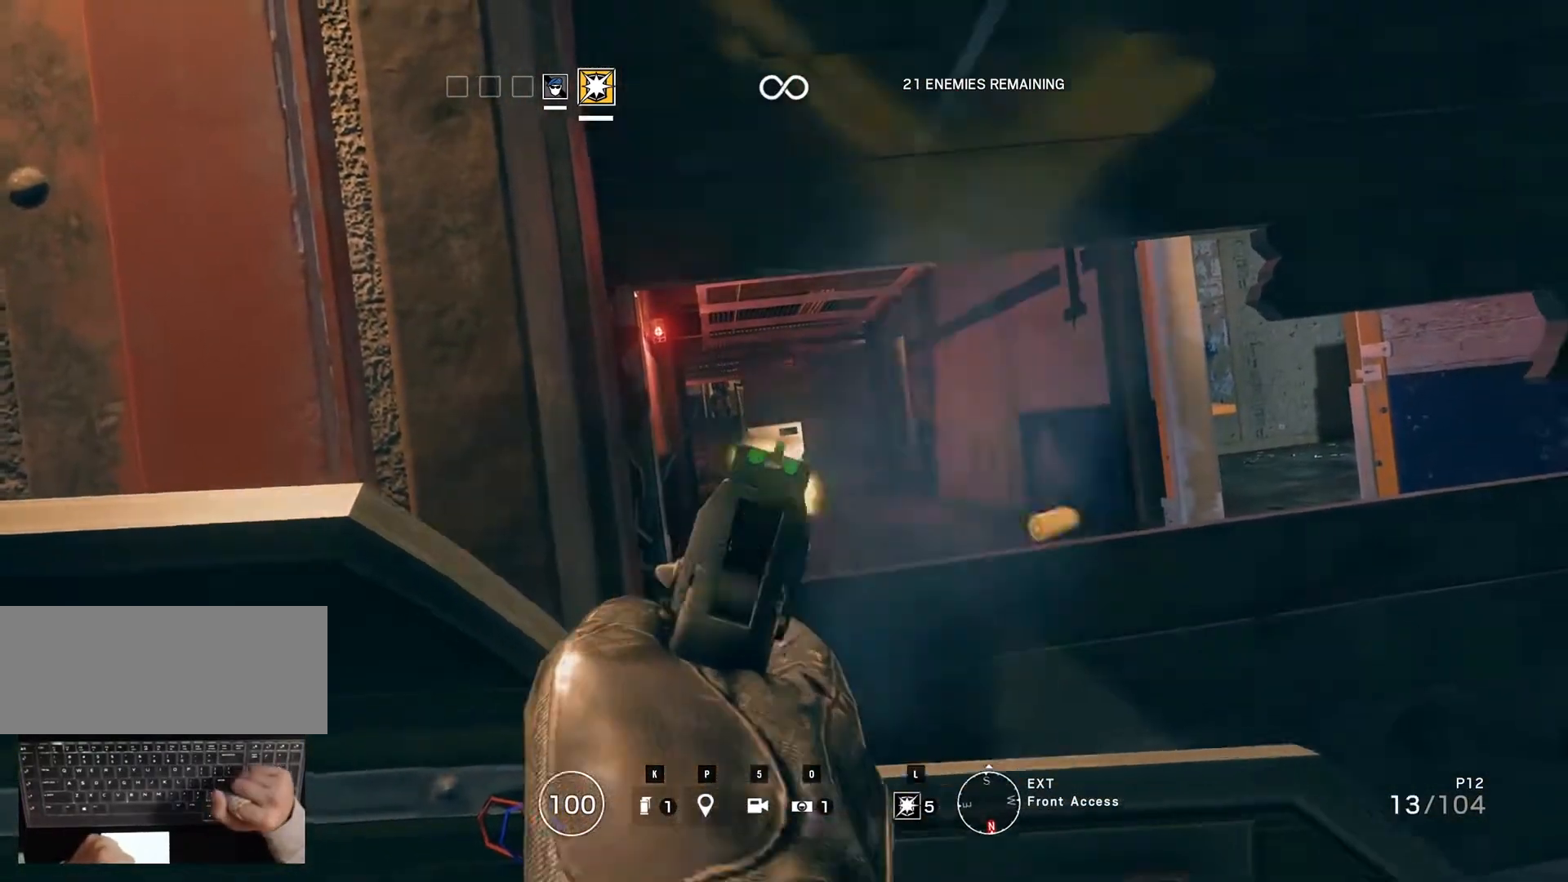
{"keys": ["shift_r"], "mouse": [], "events": [[83, "shift_r", "up"], [217, "shift_r", "down"], [350, "shift_r", "up"], [500, "shift_r", "down"]]}